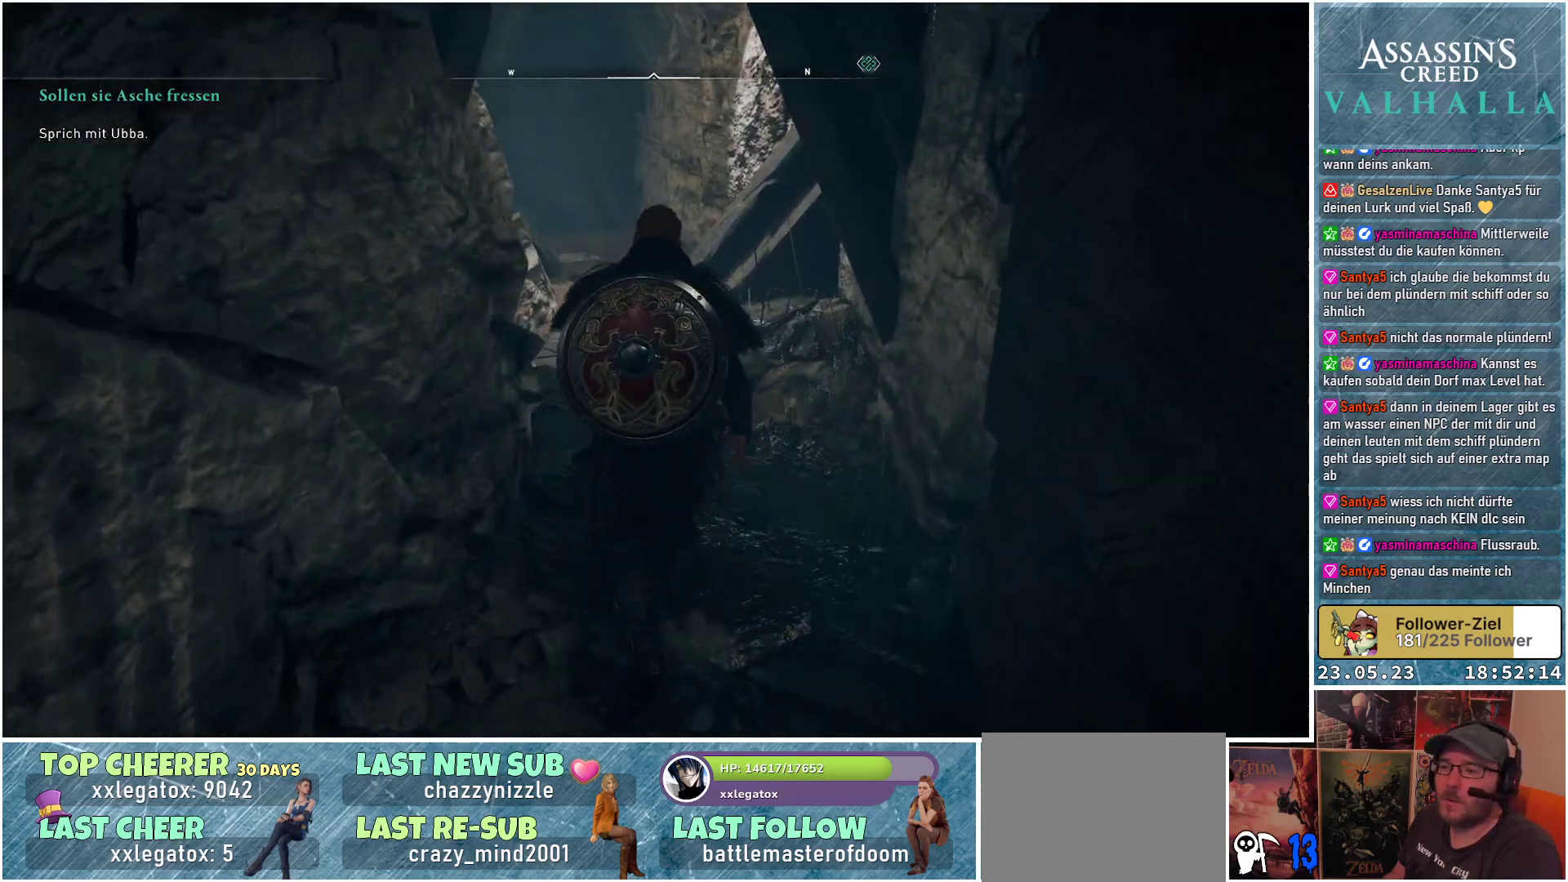
Gameplay with a controller (Xbox layout); each line is a JSON object with the inputs held at the frame after it. "events" lists button and stick changes between this image and that frame as [ms after this image, input, new state], when the widget could be followed in between.
{"buttons": [], "left_stick": "up", "right_stick": "center", "events": [[17, "right_stick", "center"]]}
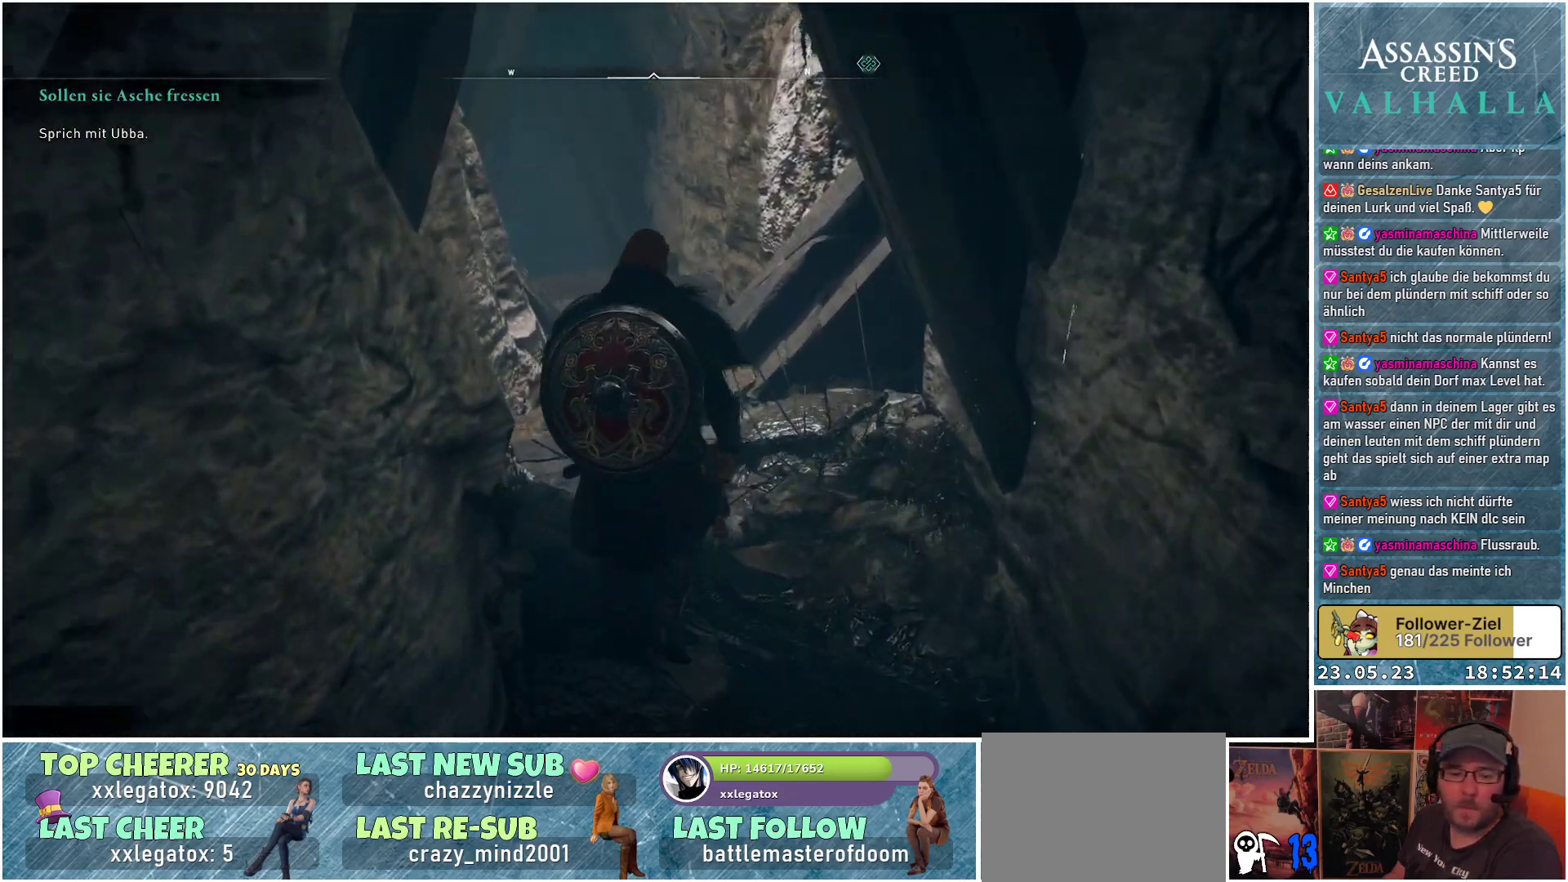
{"buttons": [], "left_stick": "up", "right_stick": "center", "events": []}
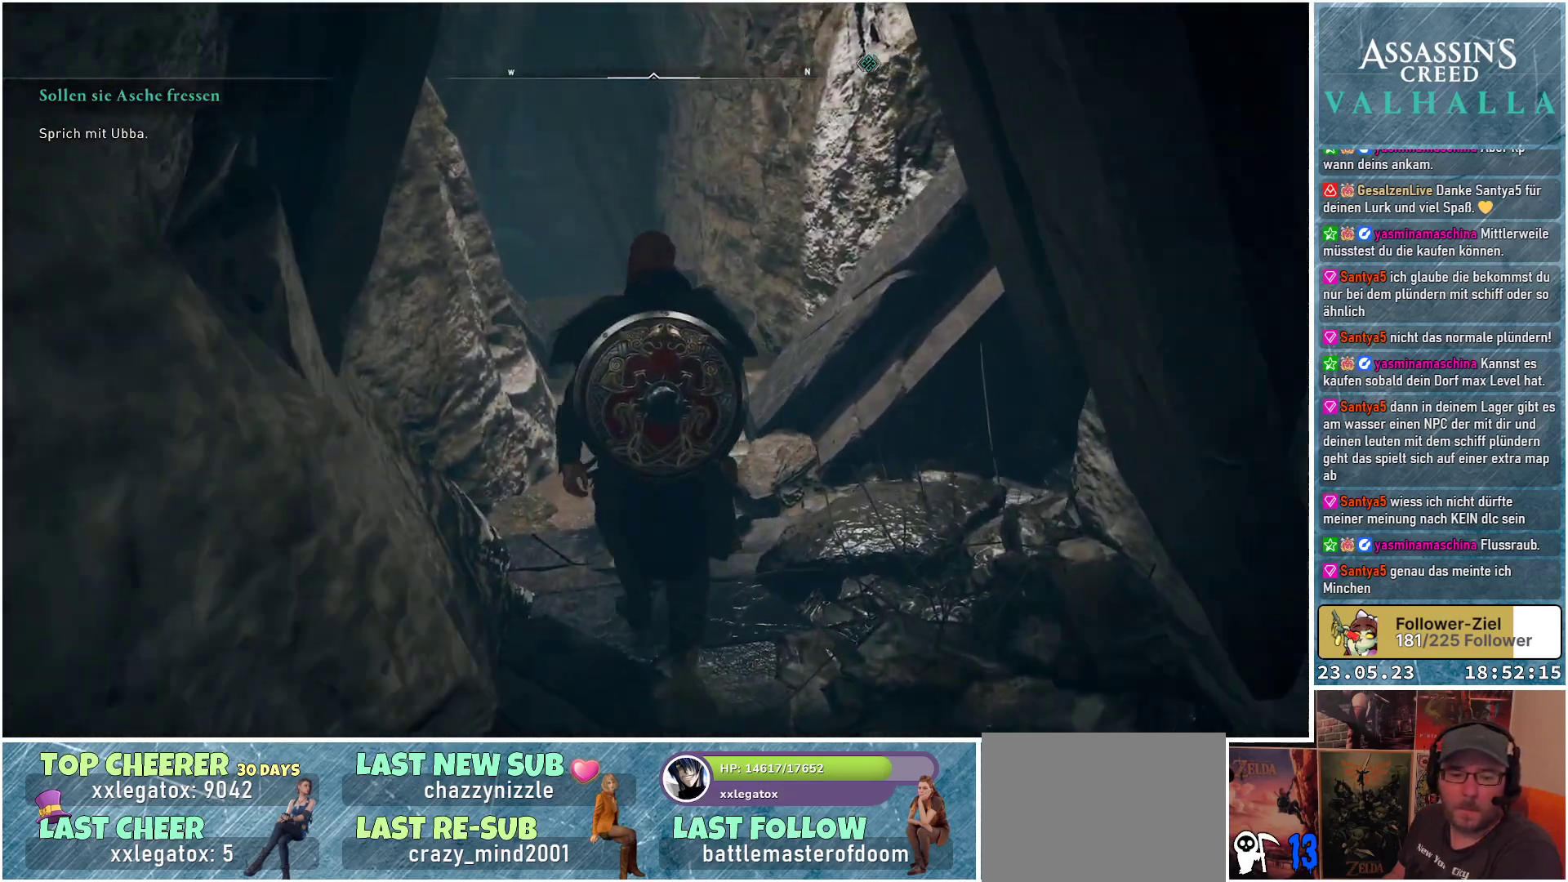
{"buttons": [], "left_stick": "up", "right_stick": "center", "events": []}
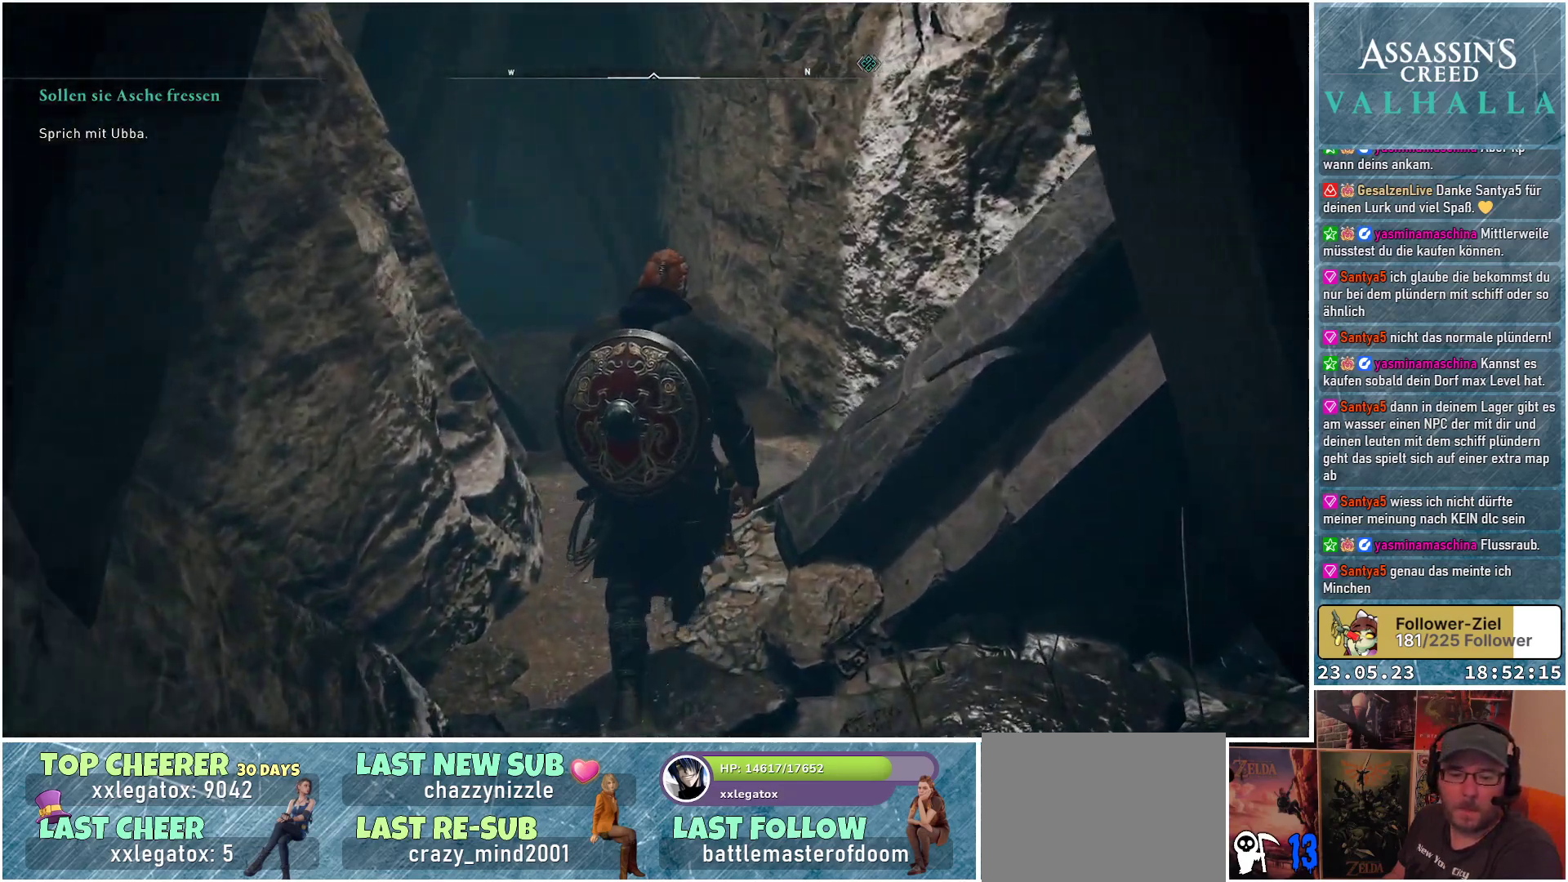
{"buttons": [], "left_stick": "up", "right_stick": "left", "events": [[33, "right_stick", "down-left"], [400, "right_stick", "left"]]}
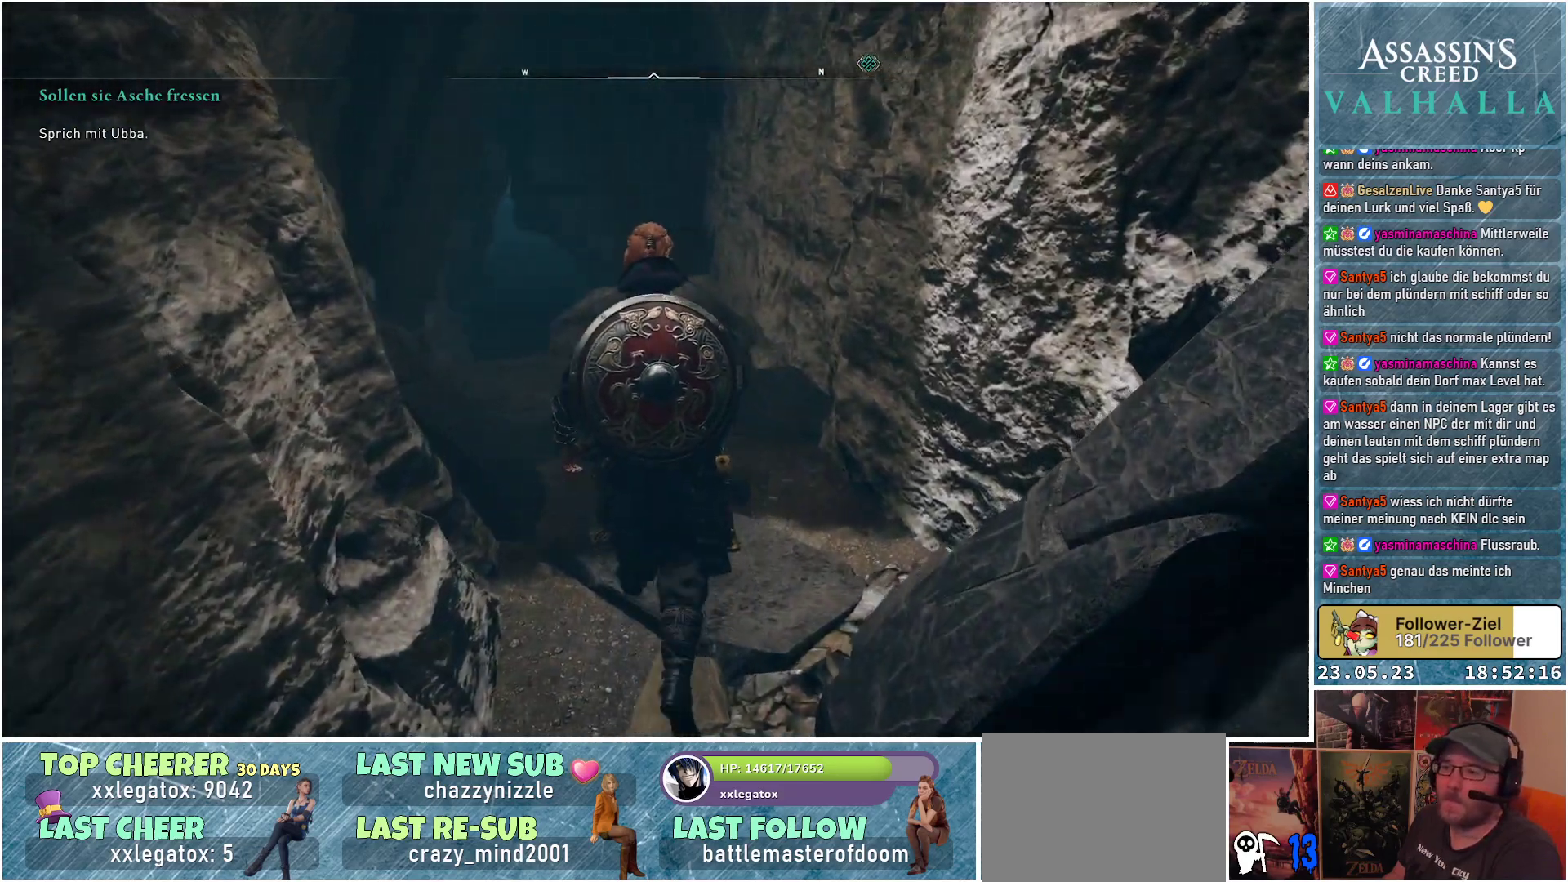
{"buttons": [], "left_stick": "up", "right_stick": "down", "events": [[83, "right_stick", "down-left"], [250, "right_stick", "center"], [450, "right_stick", "down"]]}
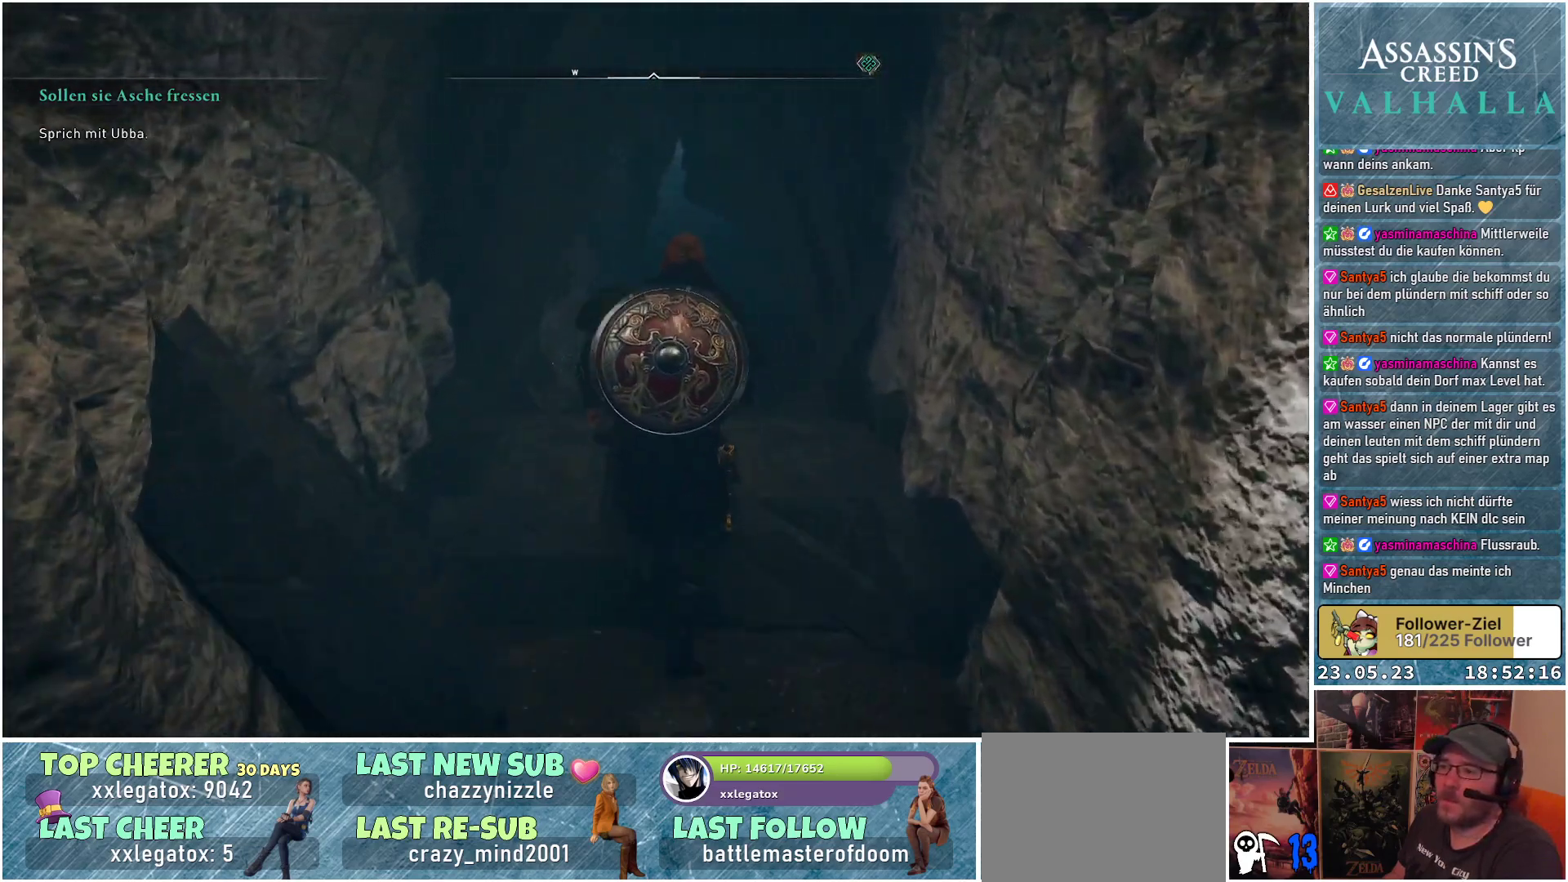
{"buttons": [], "left_stick": "up", "right_stick": "center", "events": [[233, "right_stick", "center"]]}
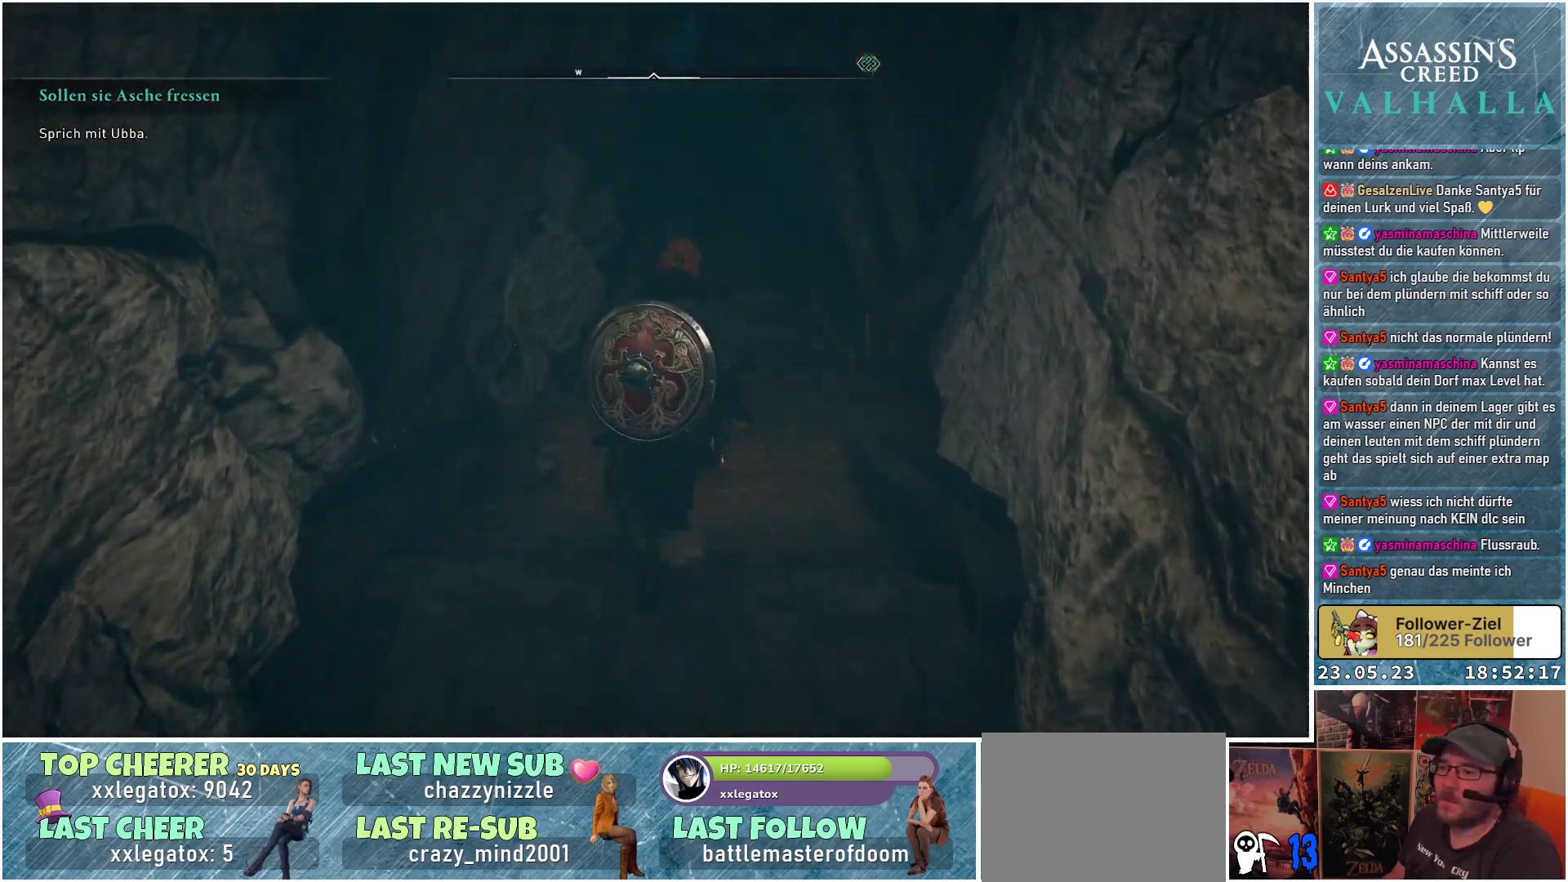
{"buttons": [], "left_stick": "up", "right_stick": "up", "events": [[283, "right_stick", "up"]]}
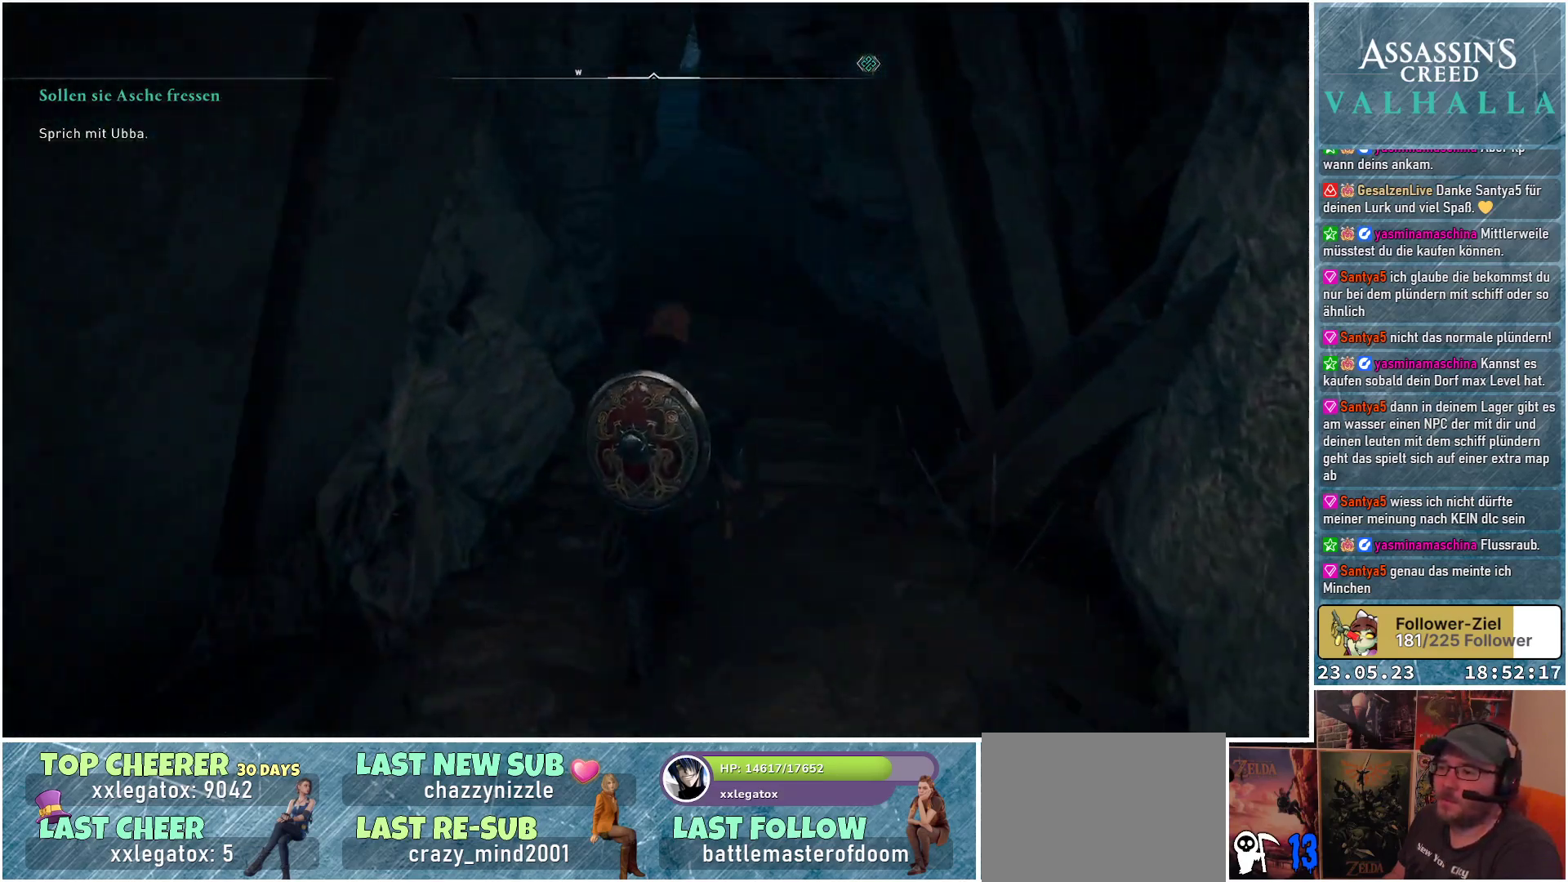
{"buttons": [], "left_stick": "up", "right_stick": "center", "events": [[17, "right_stick", "center"], [117, "right_stick", "up"], [433, "right_stick", "center"]]}
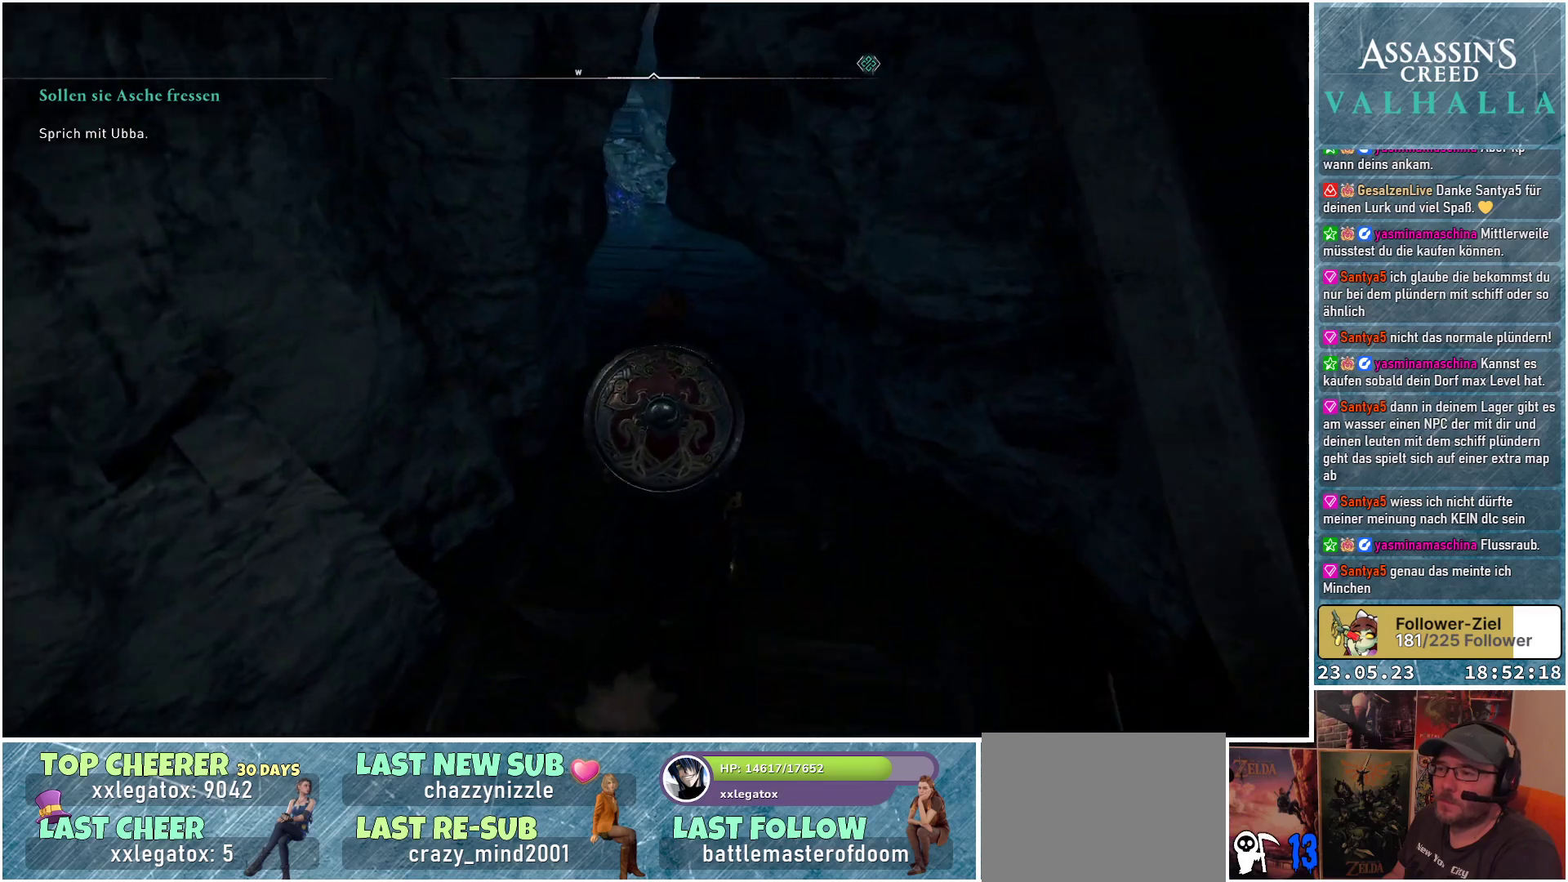
{"buttons": [], "left_stick": "up", "right_stick": "center", "events": [[17, "right_stick", "up"], [267, "right_stick", "center"]]}
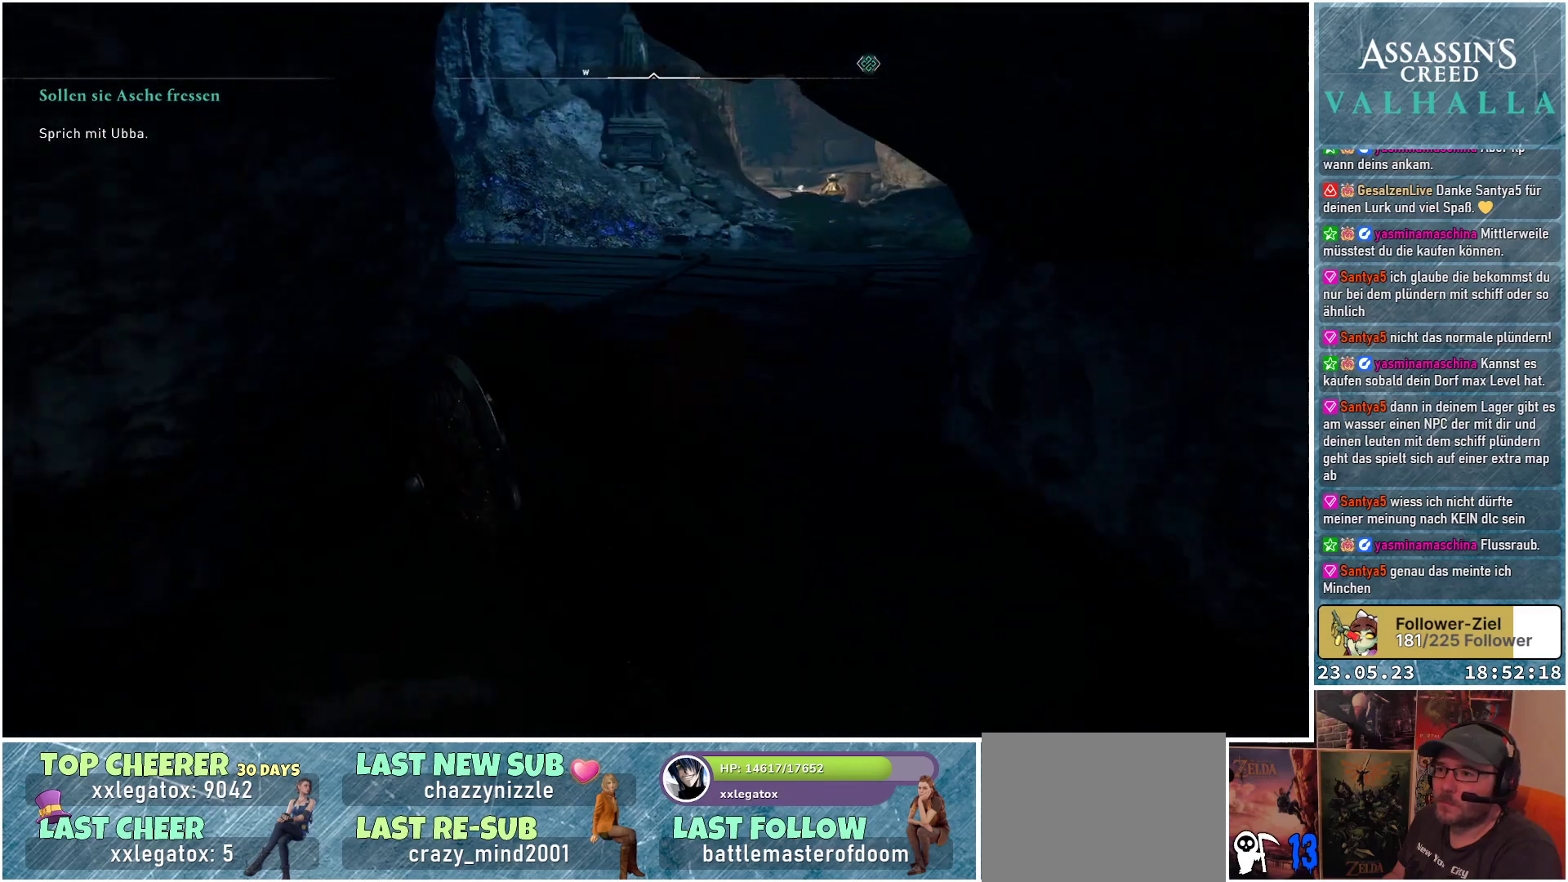
{"buttons": [], "left_stick": "up", "right_stick": "center", "events": []}
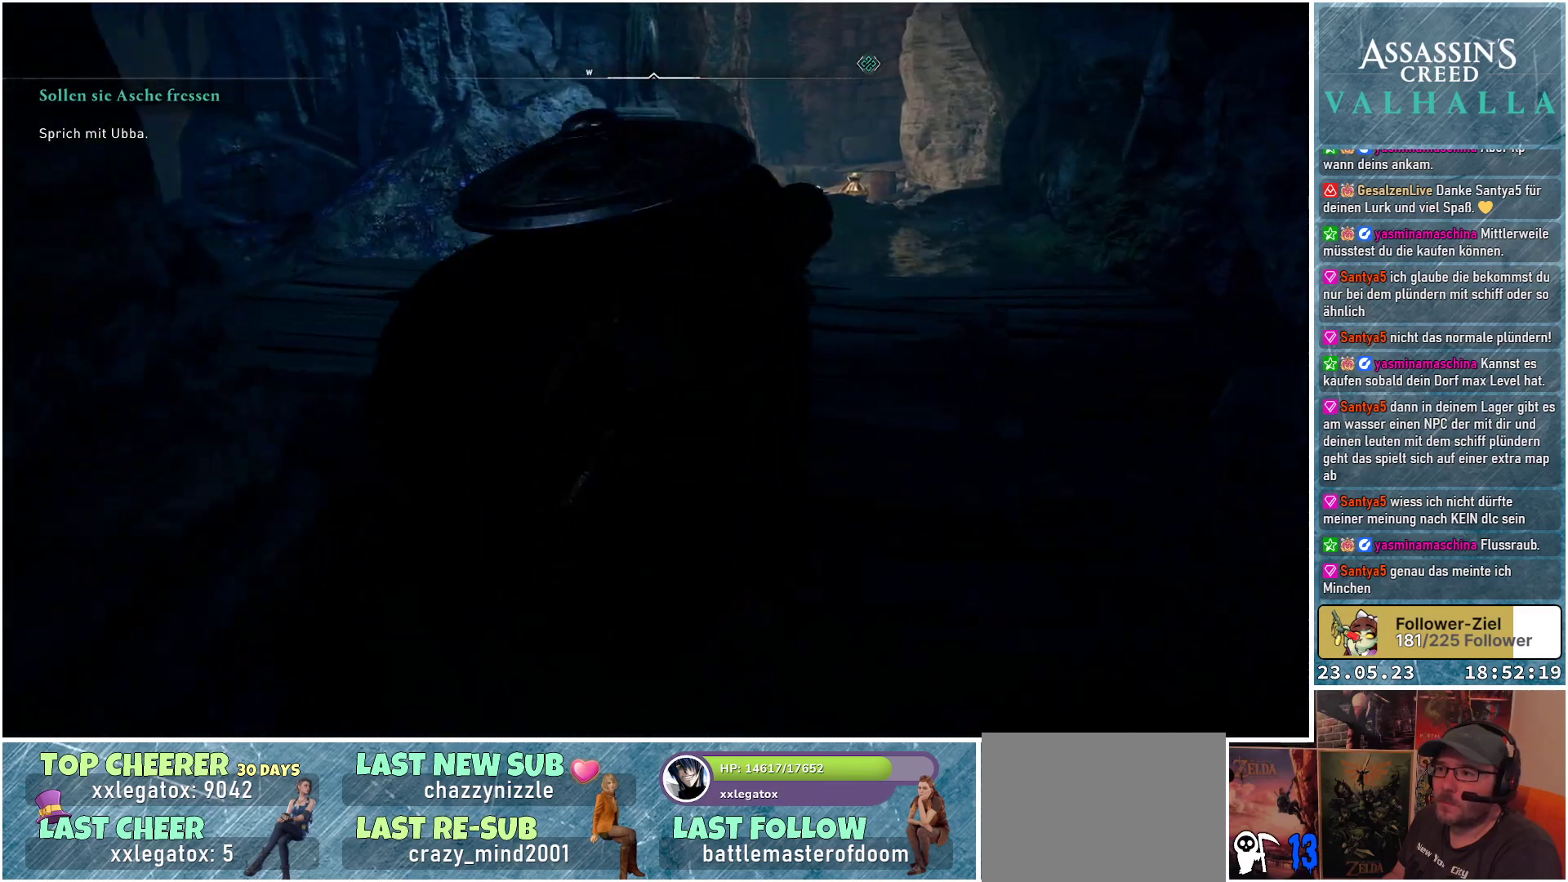
{"buttons": [], "left_stick": "center", "right_stick": "left", "events": [[350, "right_stick", "left"], [483, "left_stick", "center"]]}
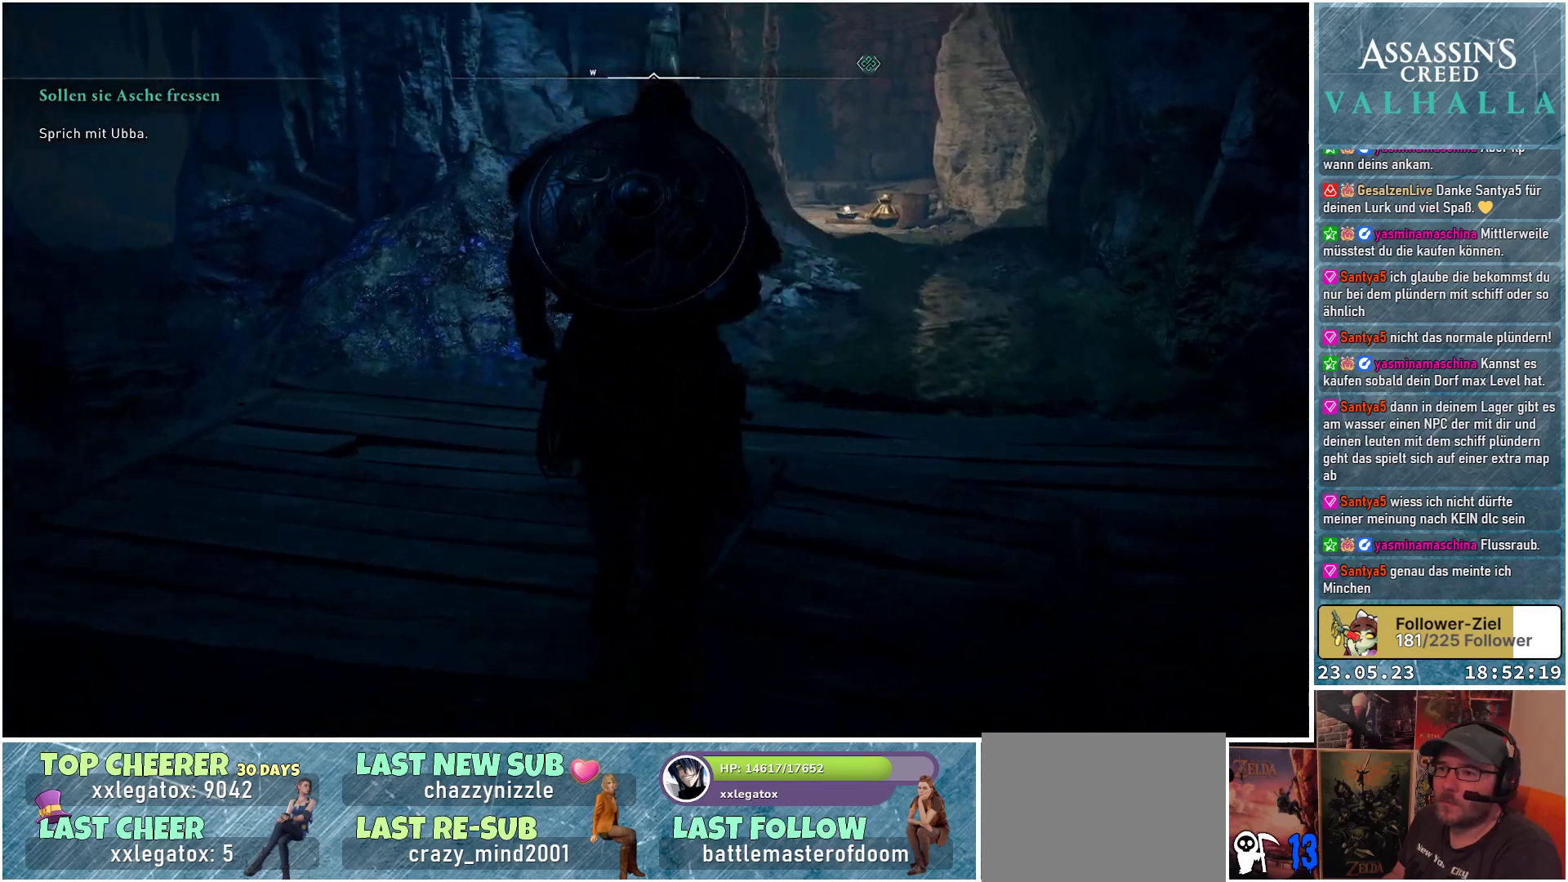
{"buttons": [], "left_stick": "center", "right_stick": "center", "events": [[400, "right_stick", "center"]]}
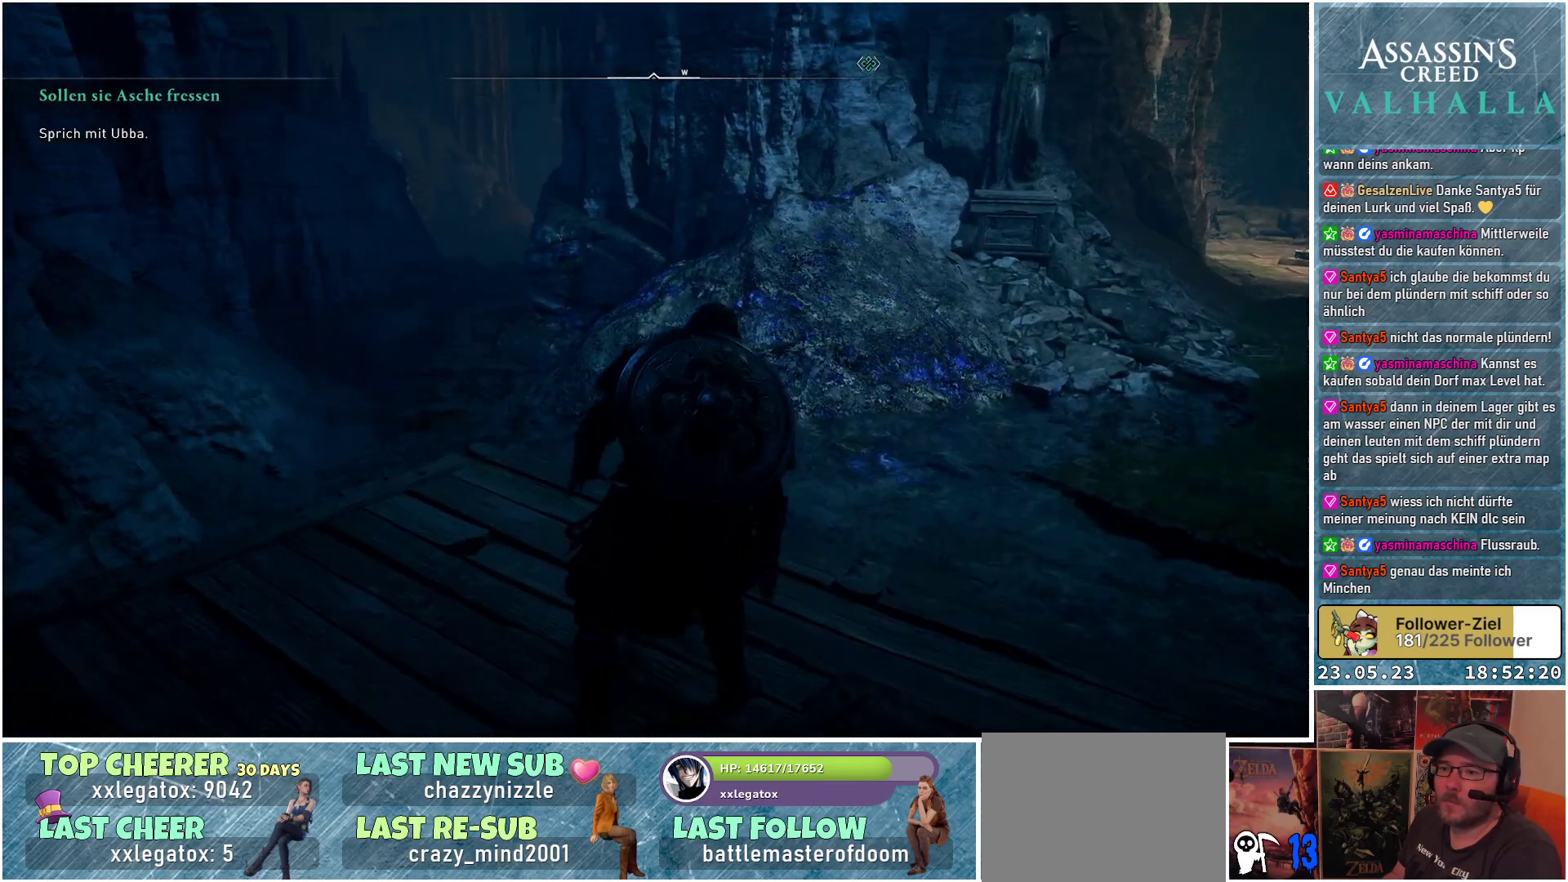
{"buttons": [], "left_stick": "up-right", "right_stick": "right", "events": [[233, "left_stick", "up-right"], [250, "right_stick", "right"]]}
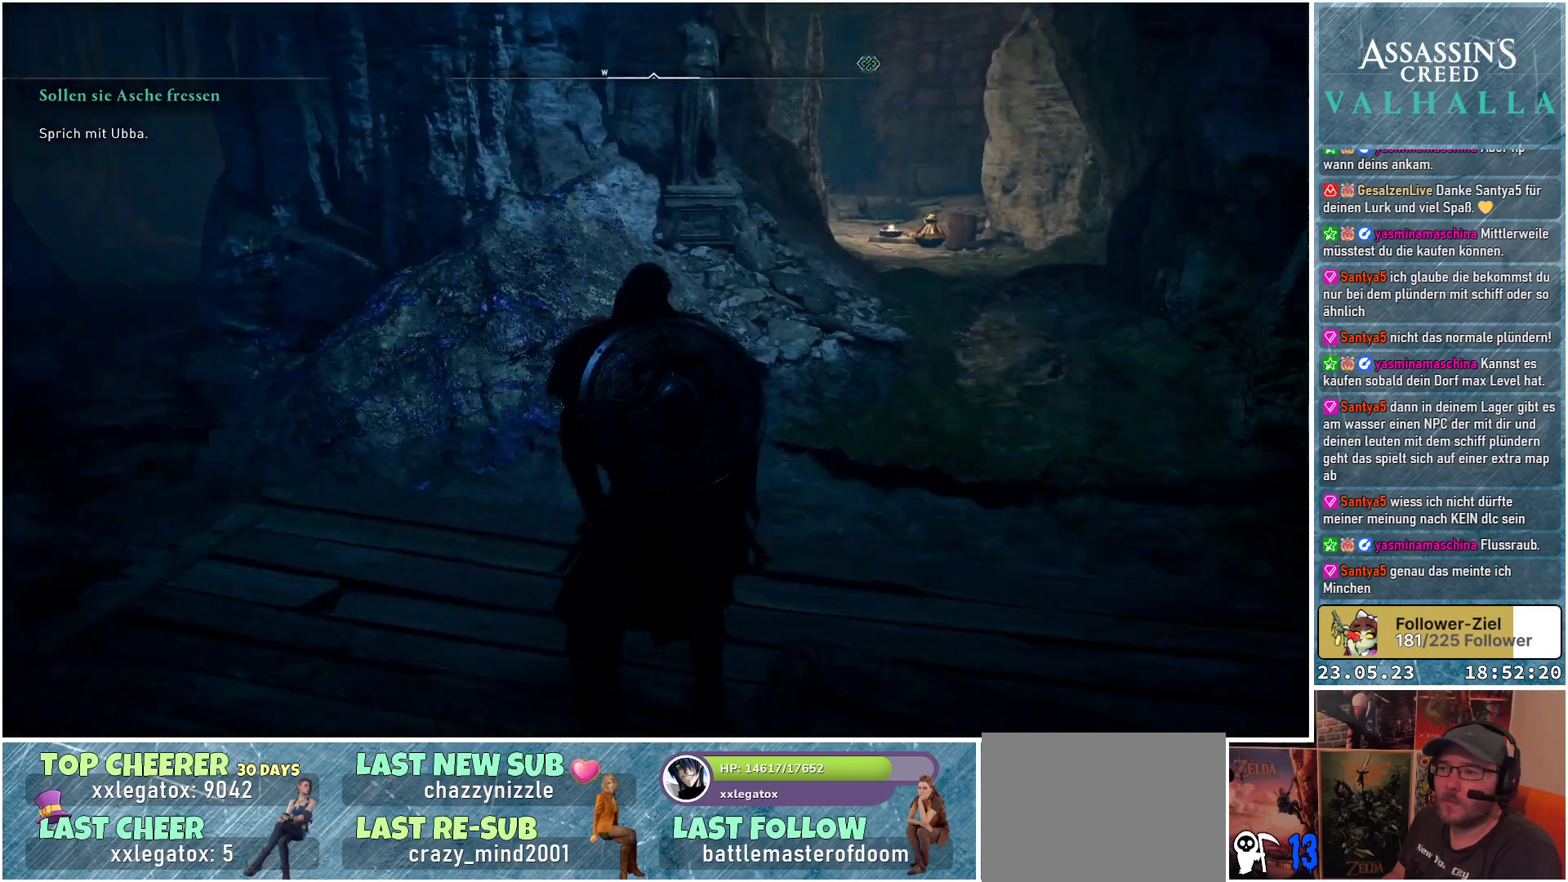
{"buttons": [], "left_stick": "up", "right_stick": "center", "events": [[83, "right_stick", "center"], [200, "left_stick", "up"]]}
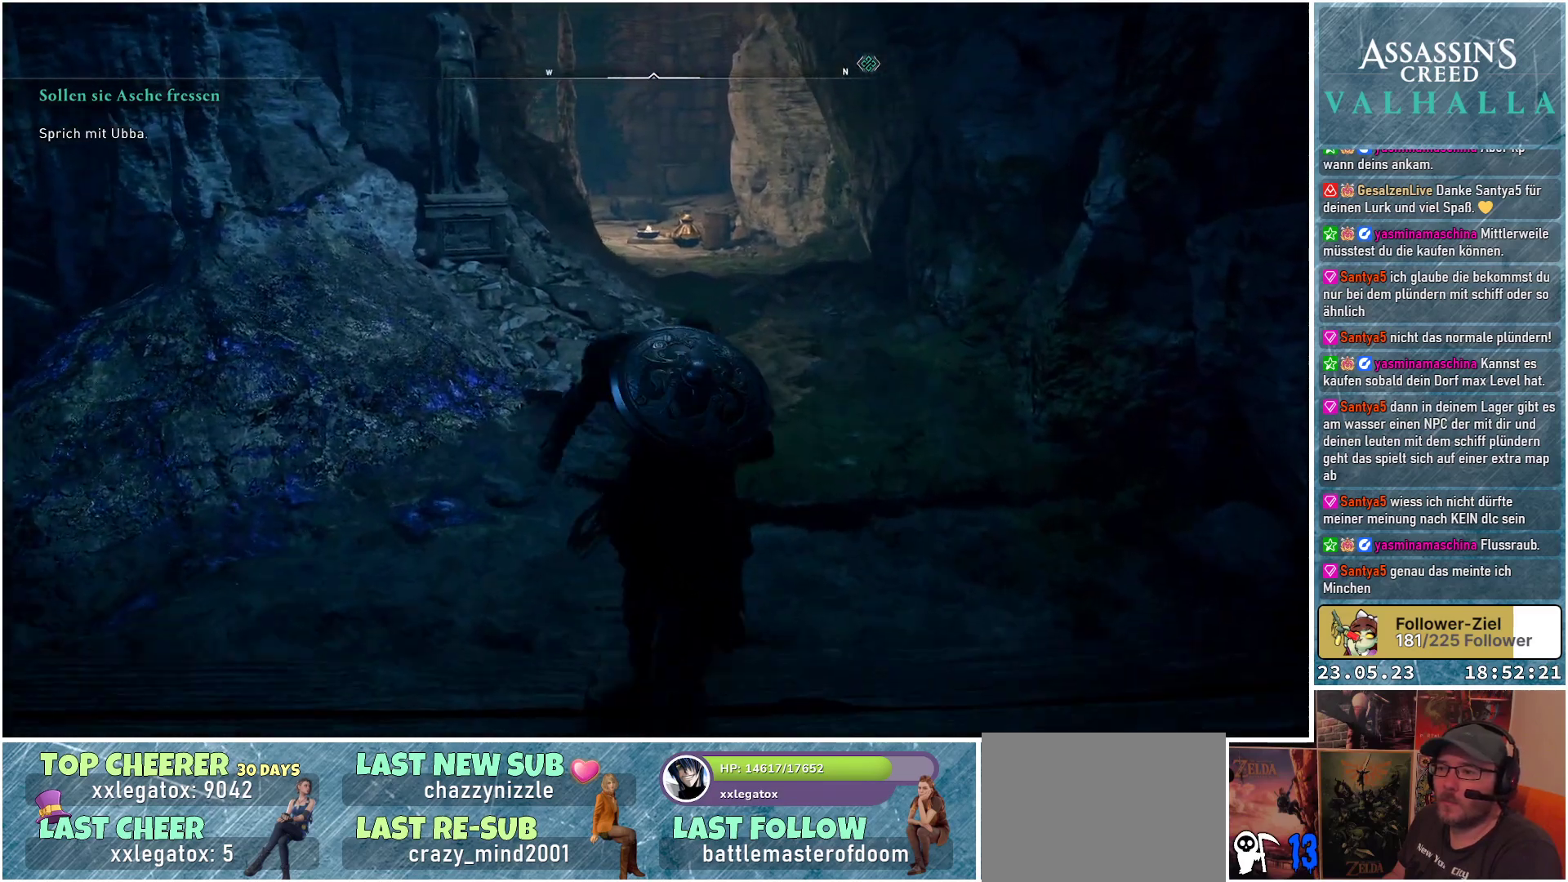
{"buttons": [], "left_stick": "up", "right_stick": "up", "events": [[433, "right_stick", "up"]]}
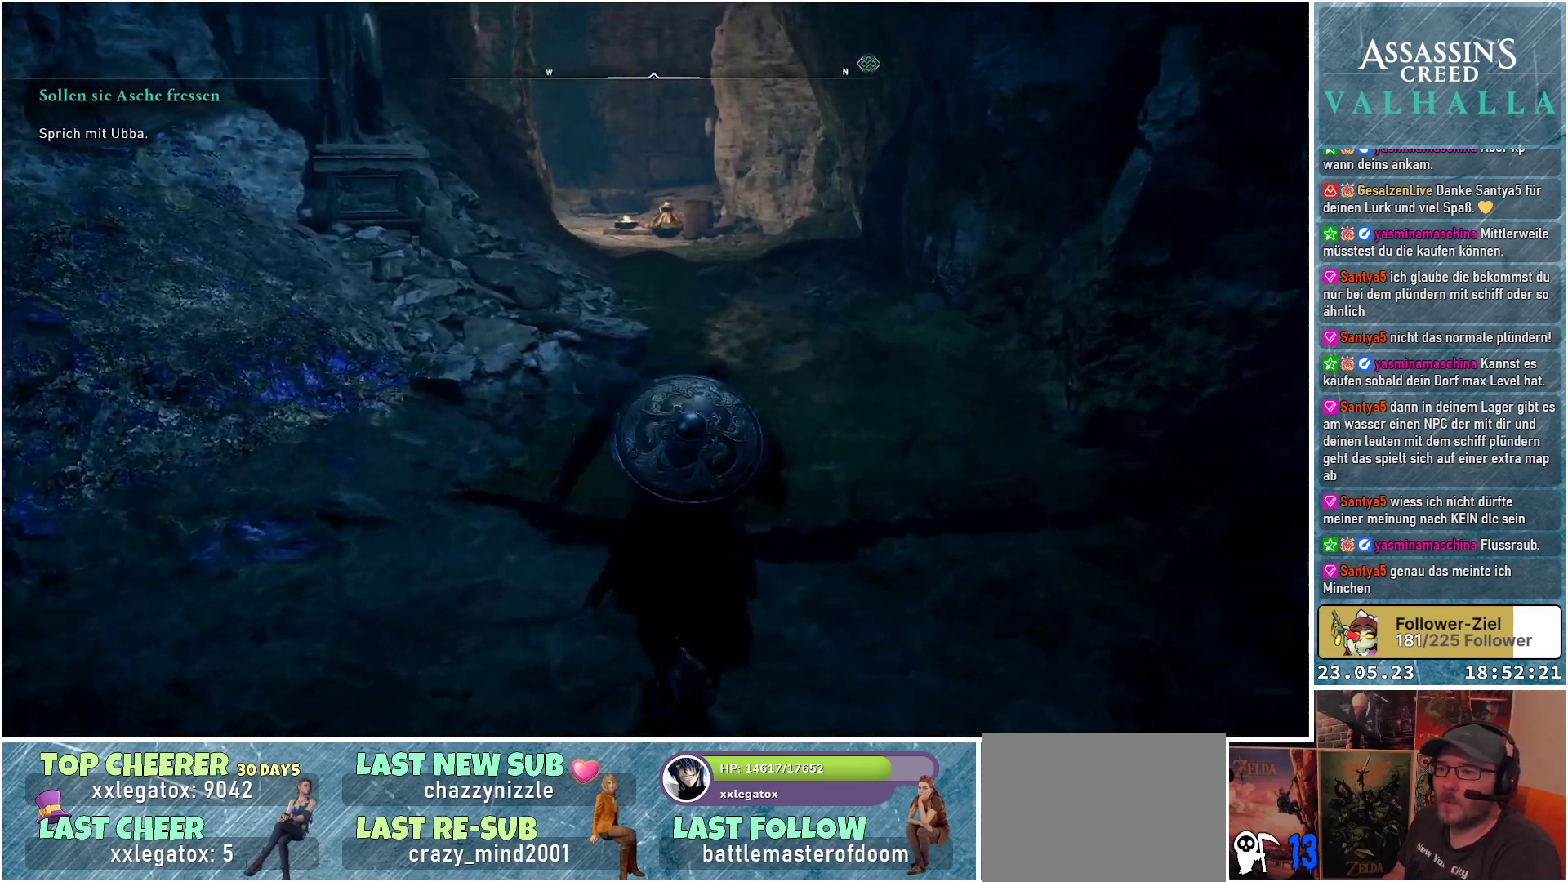
{"buttons": [], "left_stick": "up", "right_stick": "center", "events": [[117, "right_stick", "center"]]}
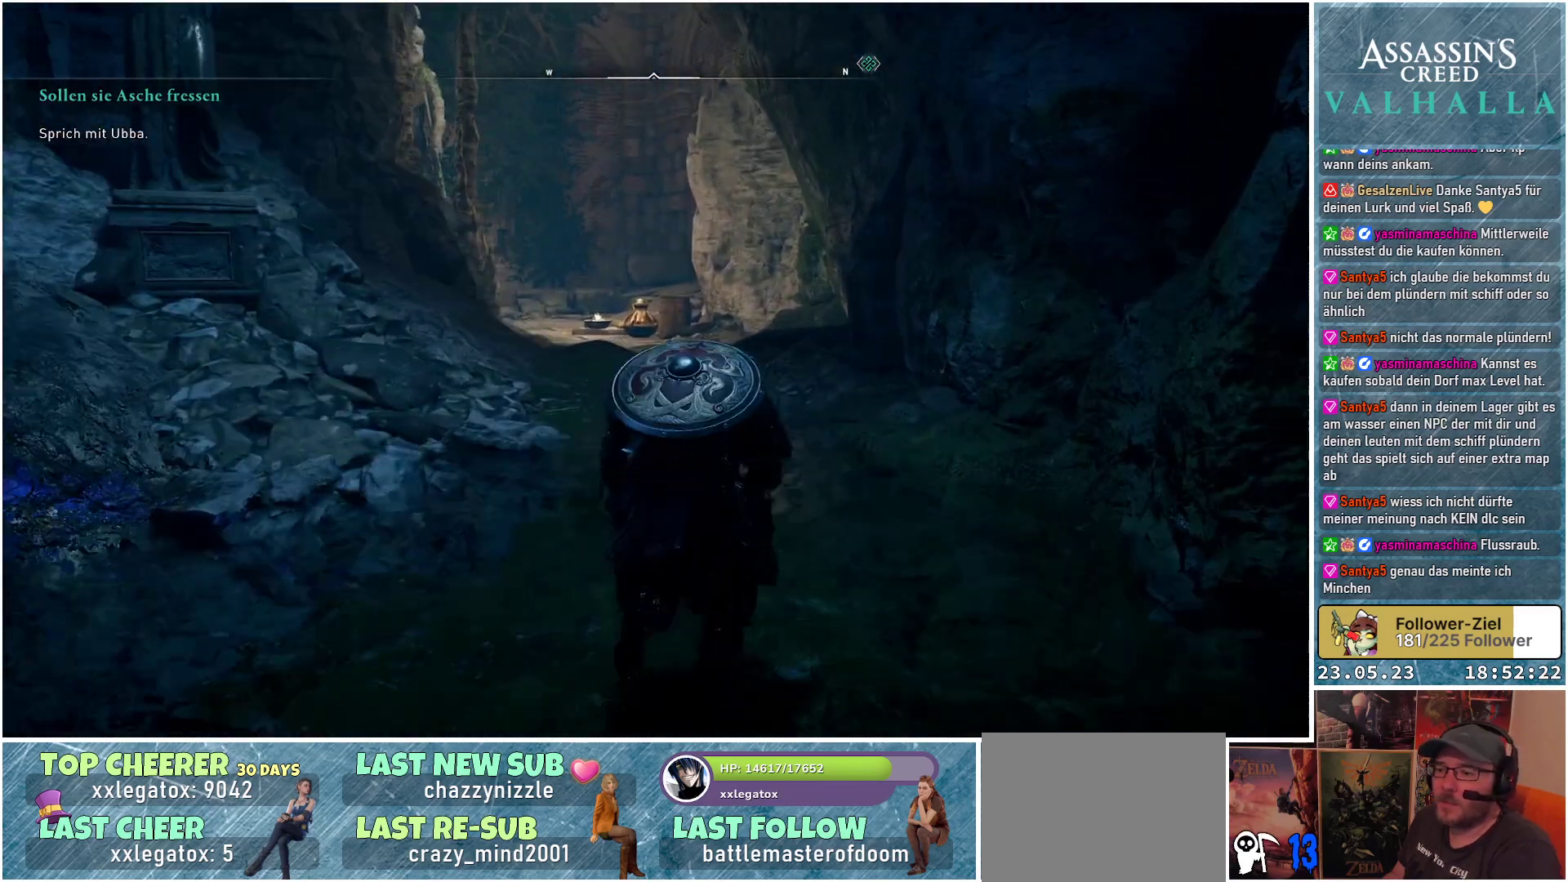
{"buttons": [], "left_stick": "up", "right_stick": "down-left", "events": [[33, "right_stick", "down-left"], [200, "right_stick", "center"], [417, "right_stick", "down-left"]]}
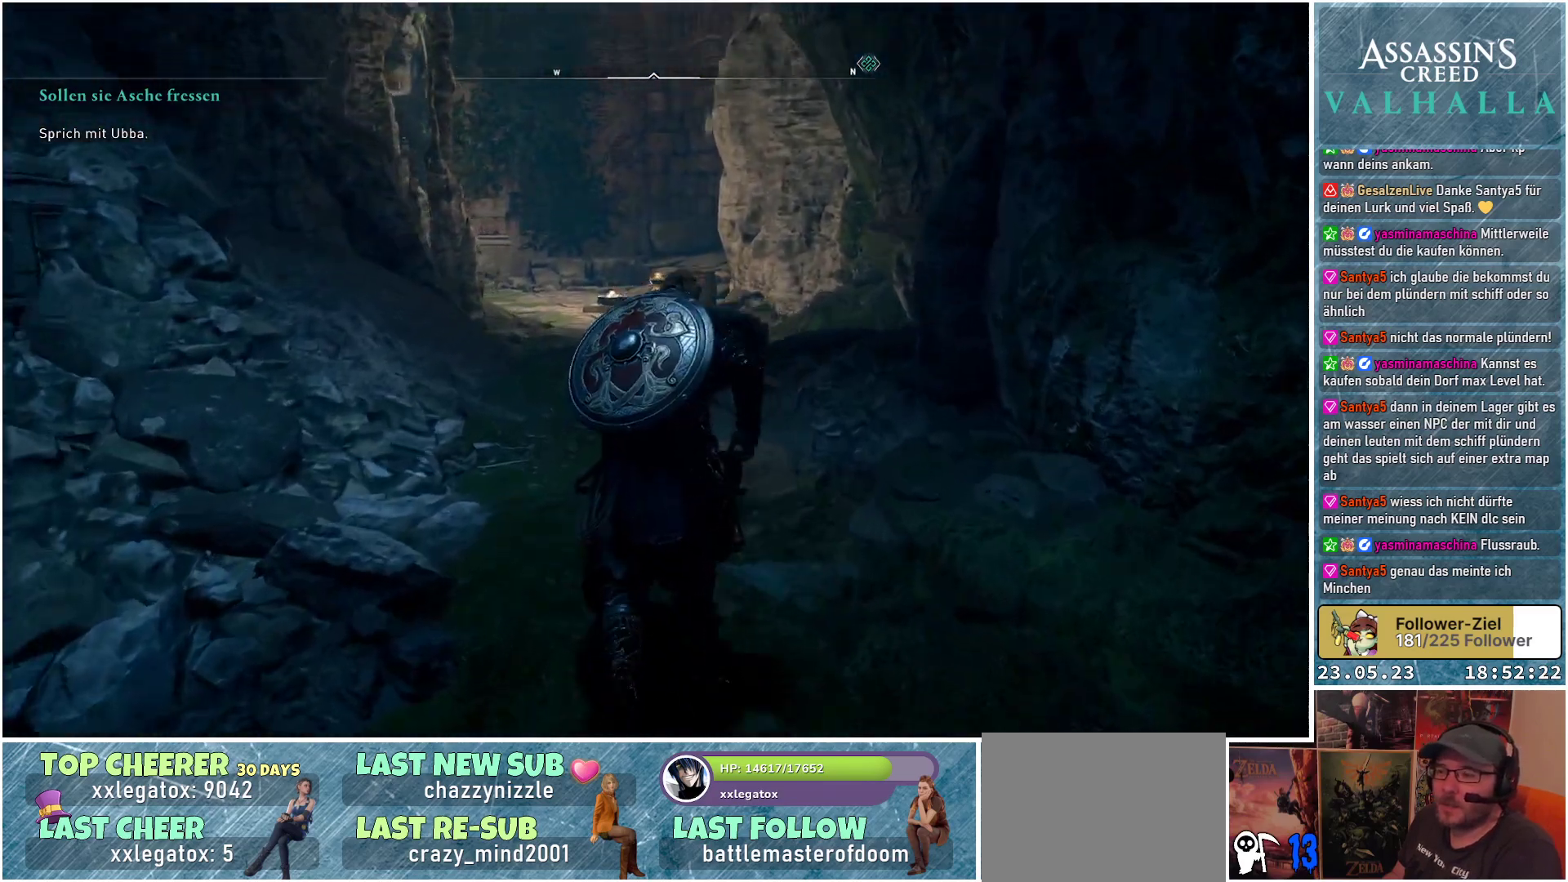
{"buttons": [], "left_stick": "up", "right_stick": "center", "events": [[83, "right_stick", "center"]]}
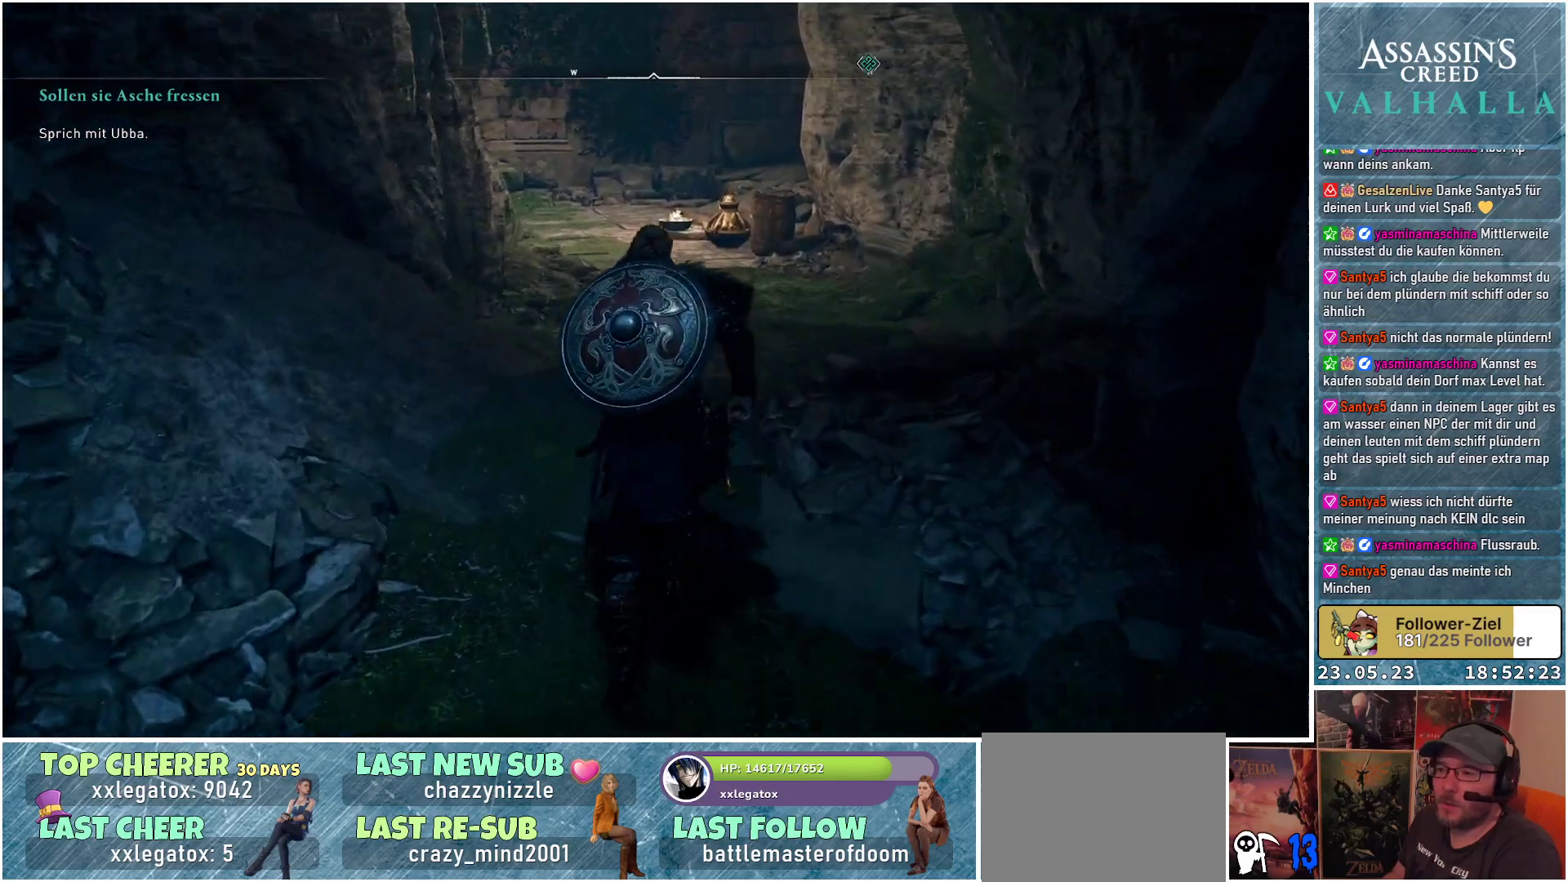
{"buttons": [], "left_stick": "up", "right_stick": "center", "events": [[333, "right_stick", "down-left"], [467, "right_stick", "center"]]}
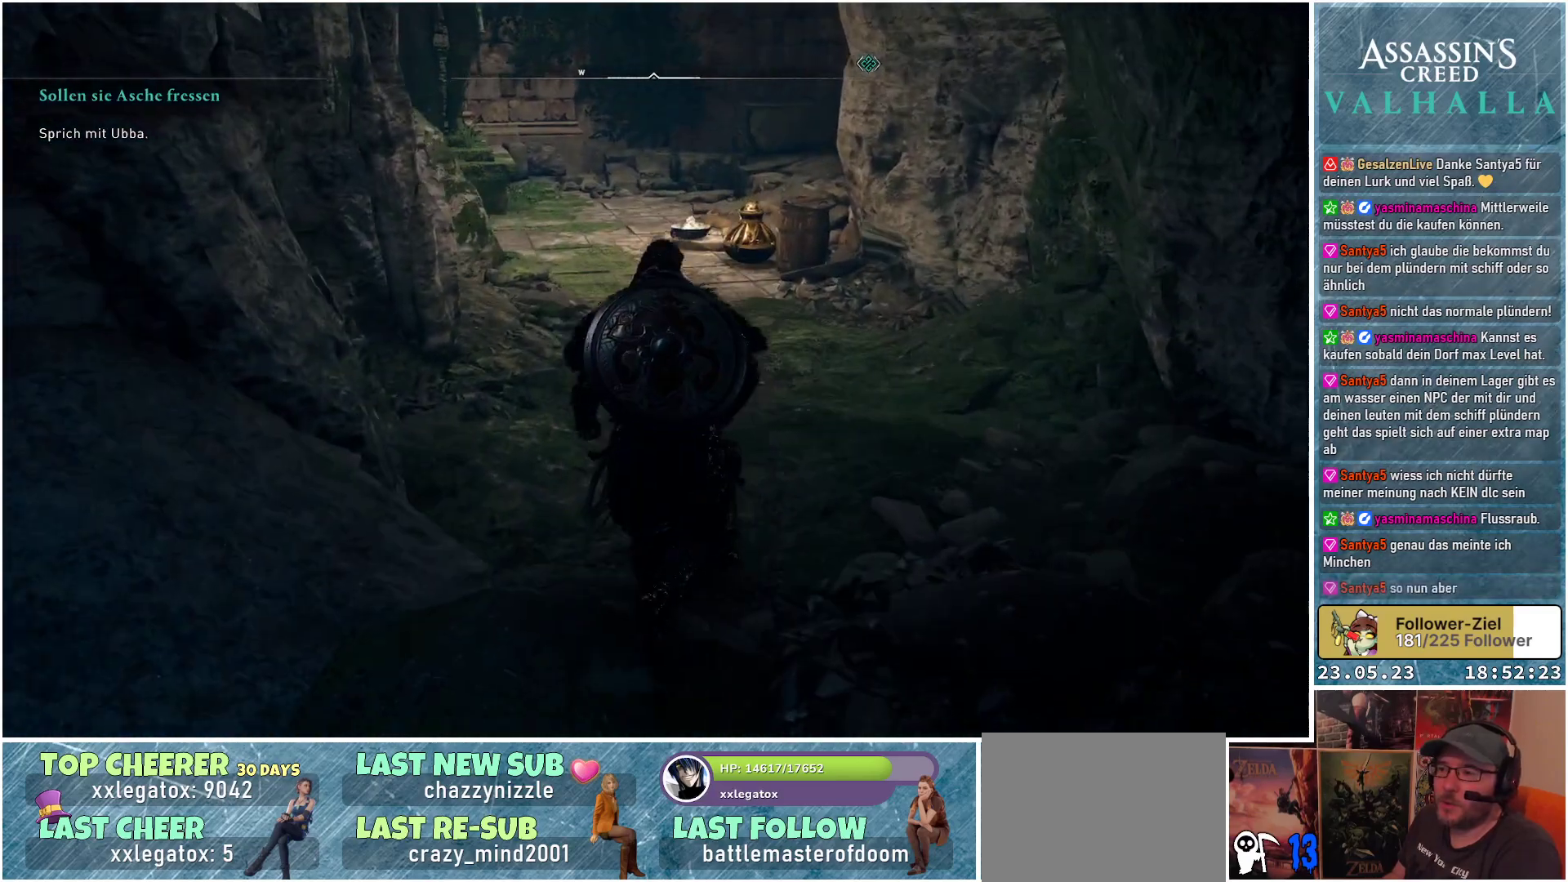
{"buttons": [], "left_stick": "up", "right_stick": "center", "events": []}
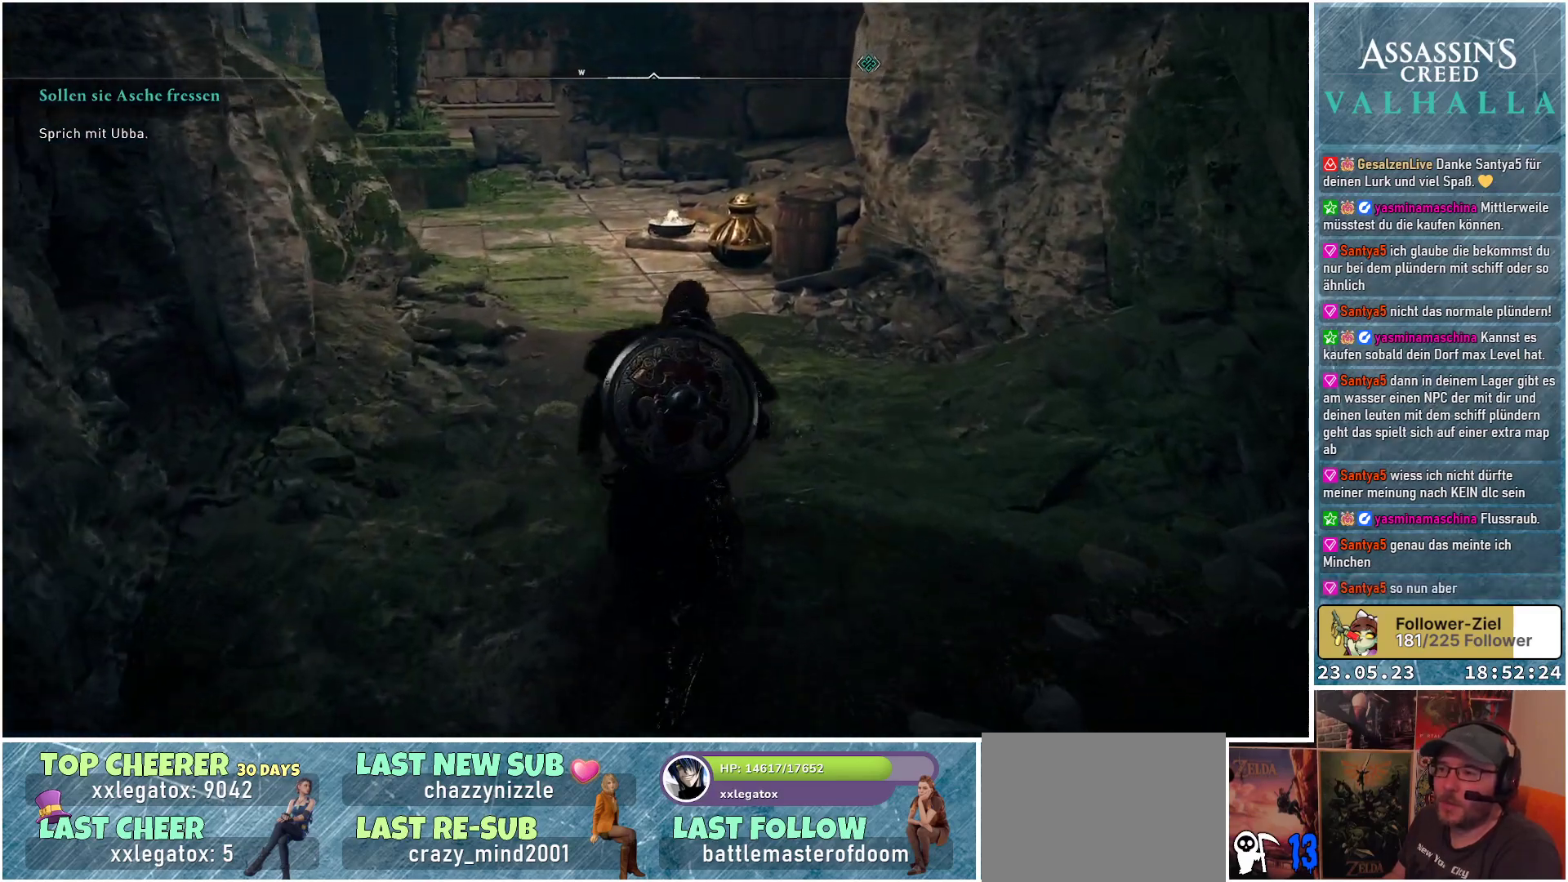
{"buttons": [], "left_stick": "up", "right_stick": "center", "events": [[33, "right_stick", "down-right"], [133, "right_stick", "center"]]}
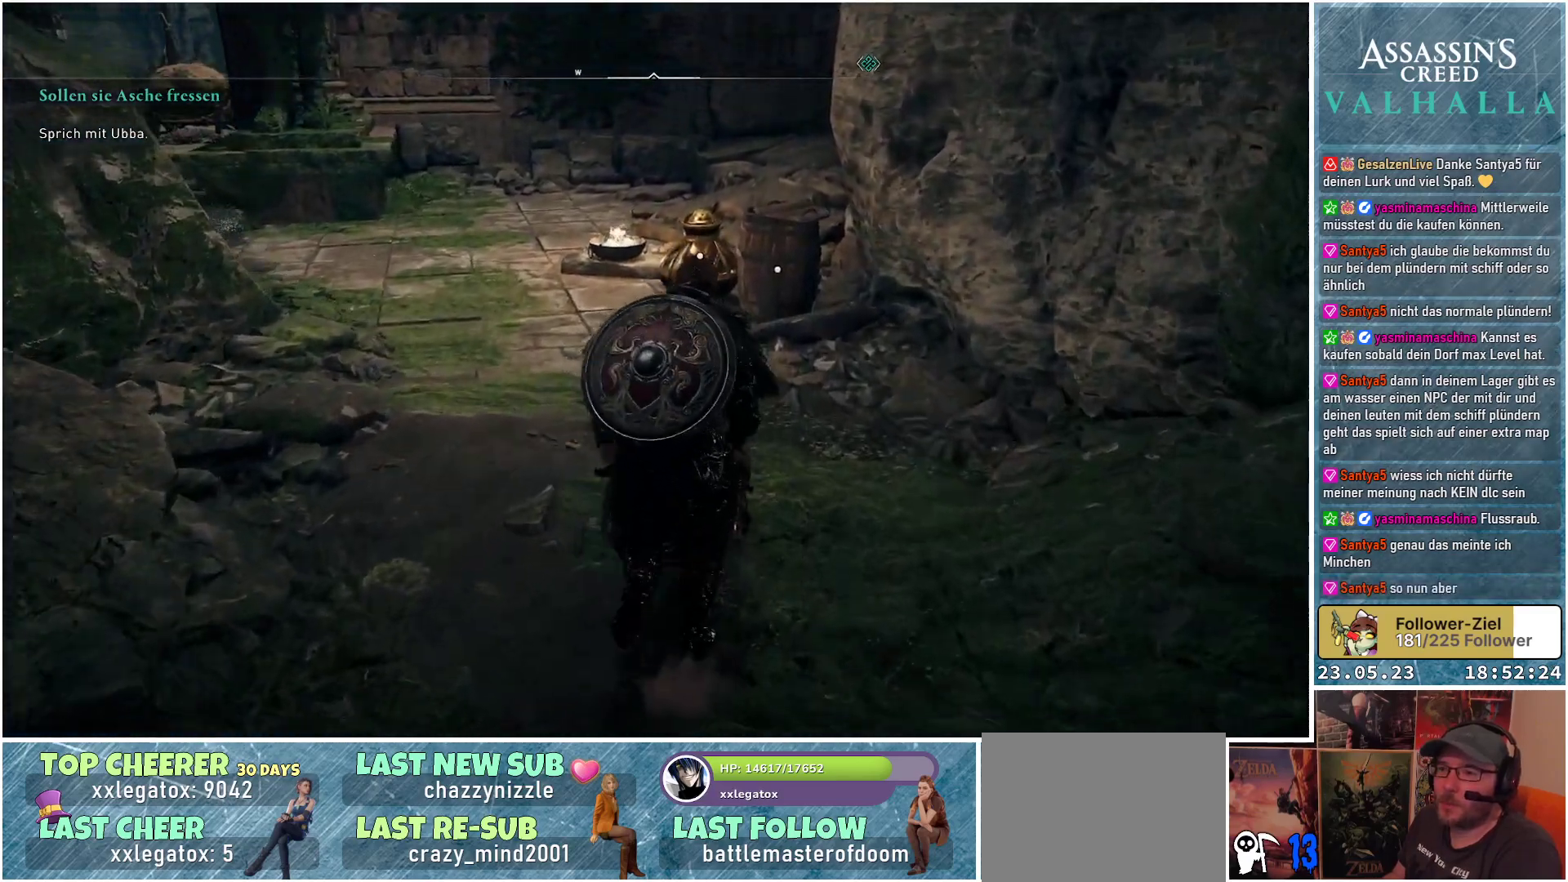
{"buttons": [], "left_stick": "up", "right_stick": "center", "events": []}
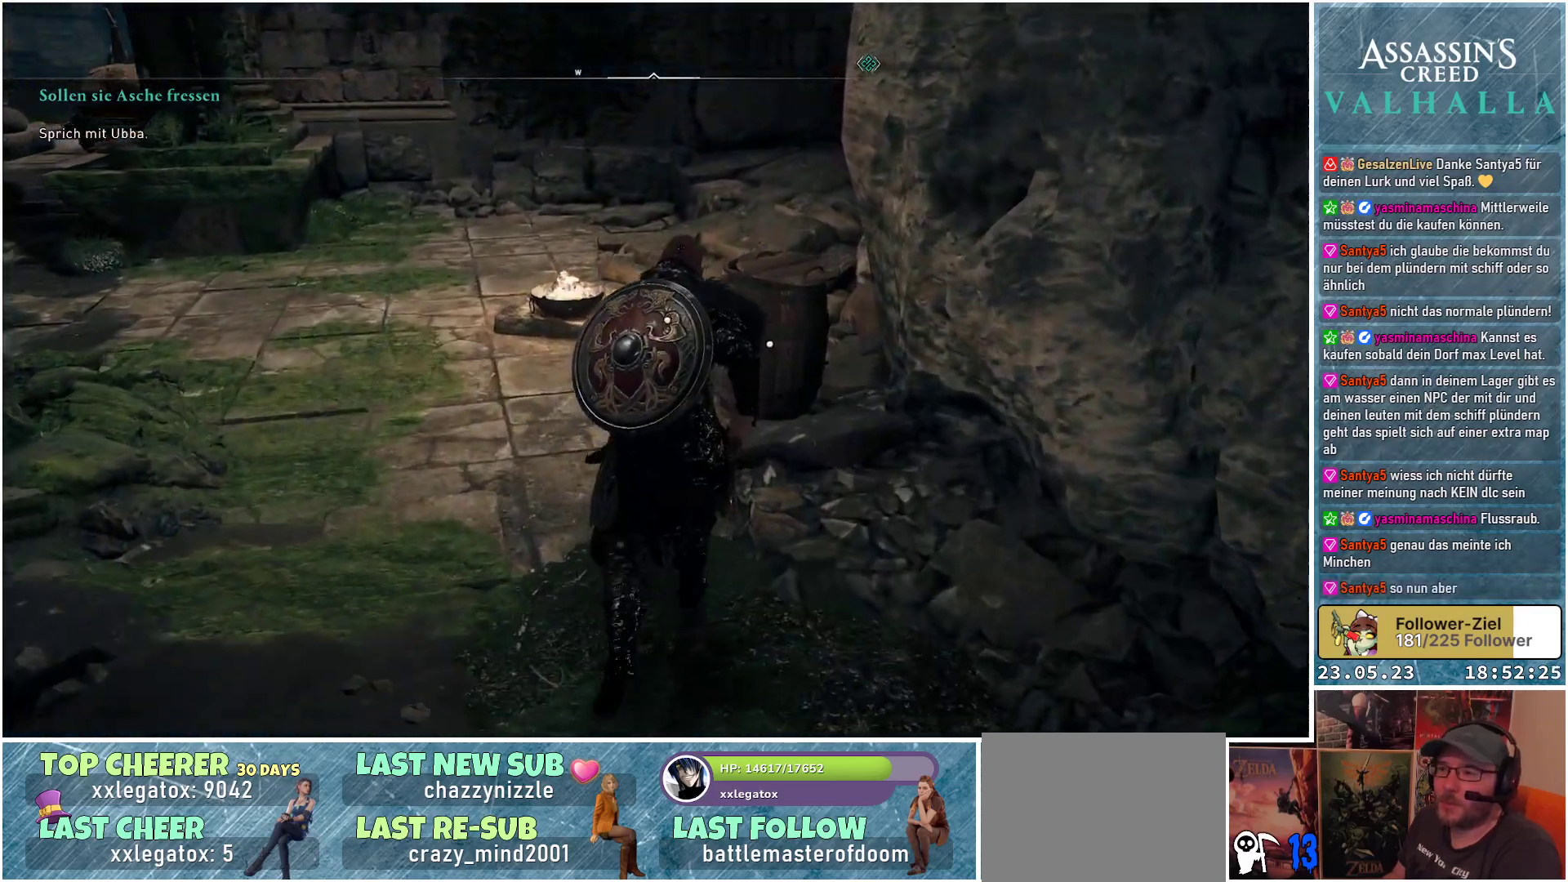
{"buttons": [], "left_stick": "center", "right_stick": "center", "events": [[283, "left_stick", "center"], [433, "Y", "down"], [483, "Y", "up"]]}
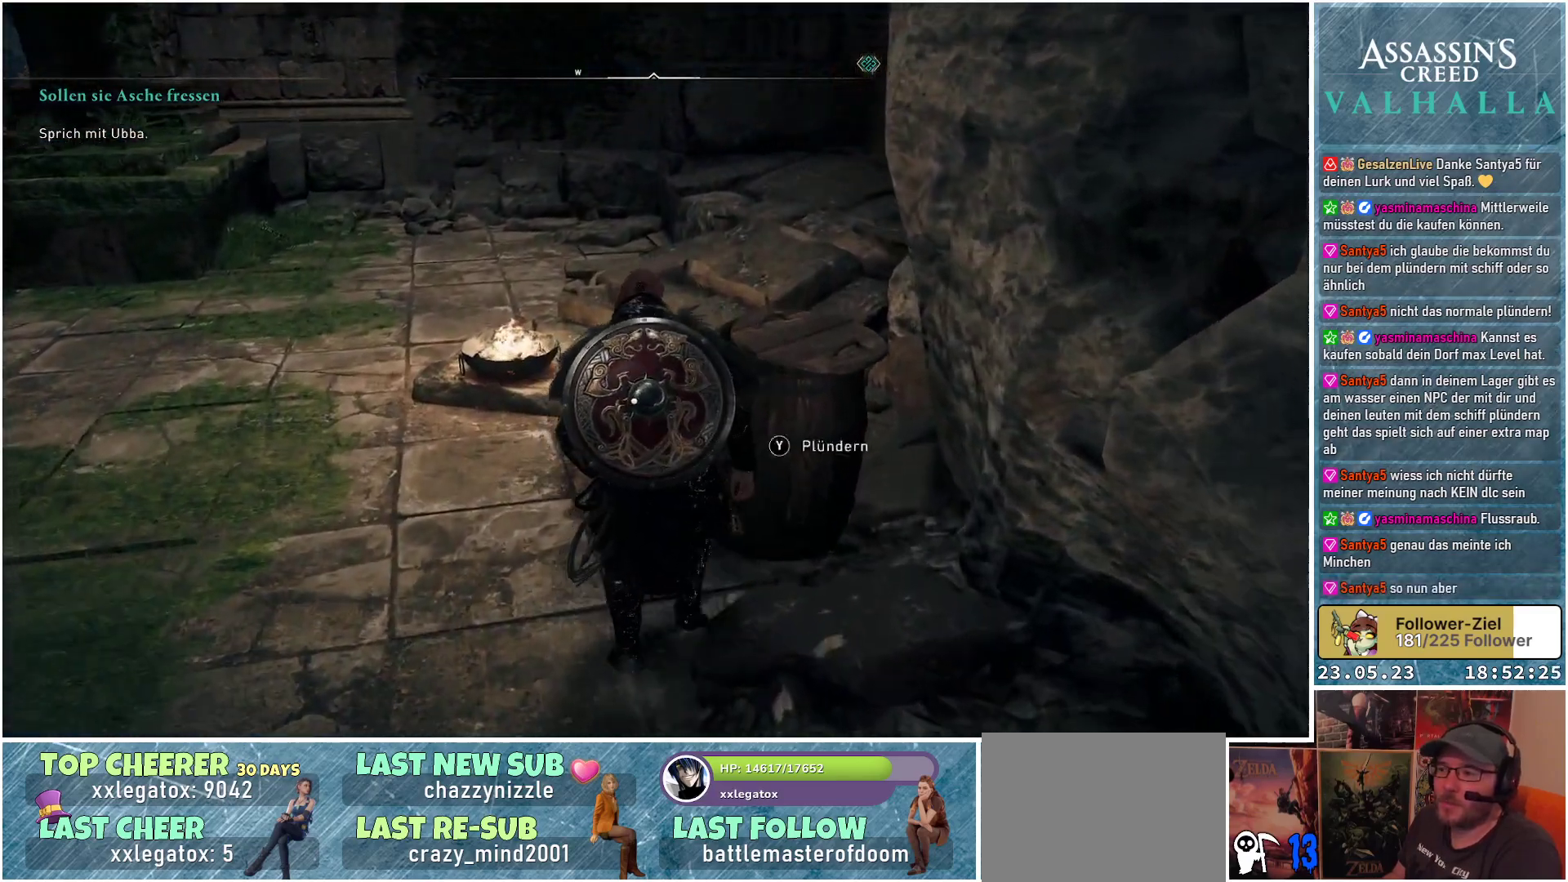
{"buttons": [], "left_stick": "left", "right_stick": "center", "events": [[100, "Y", "down"], [150, "Y", "up"], [250, "Y", "down"], [333, "Y", "up"], [367, "left_stick", "left"]]}
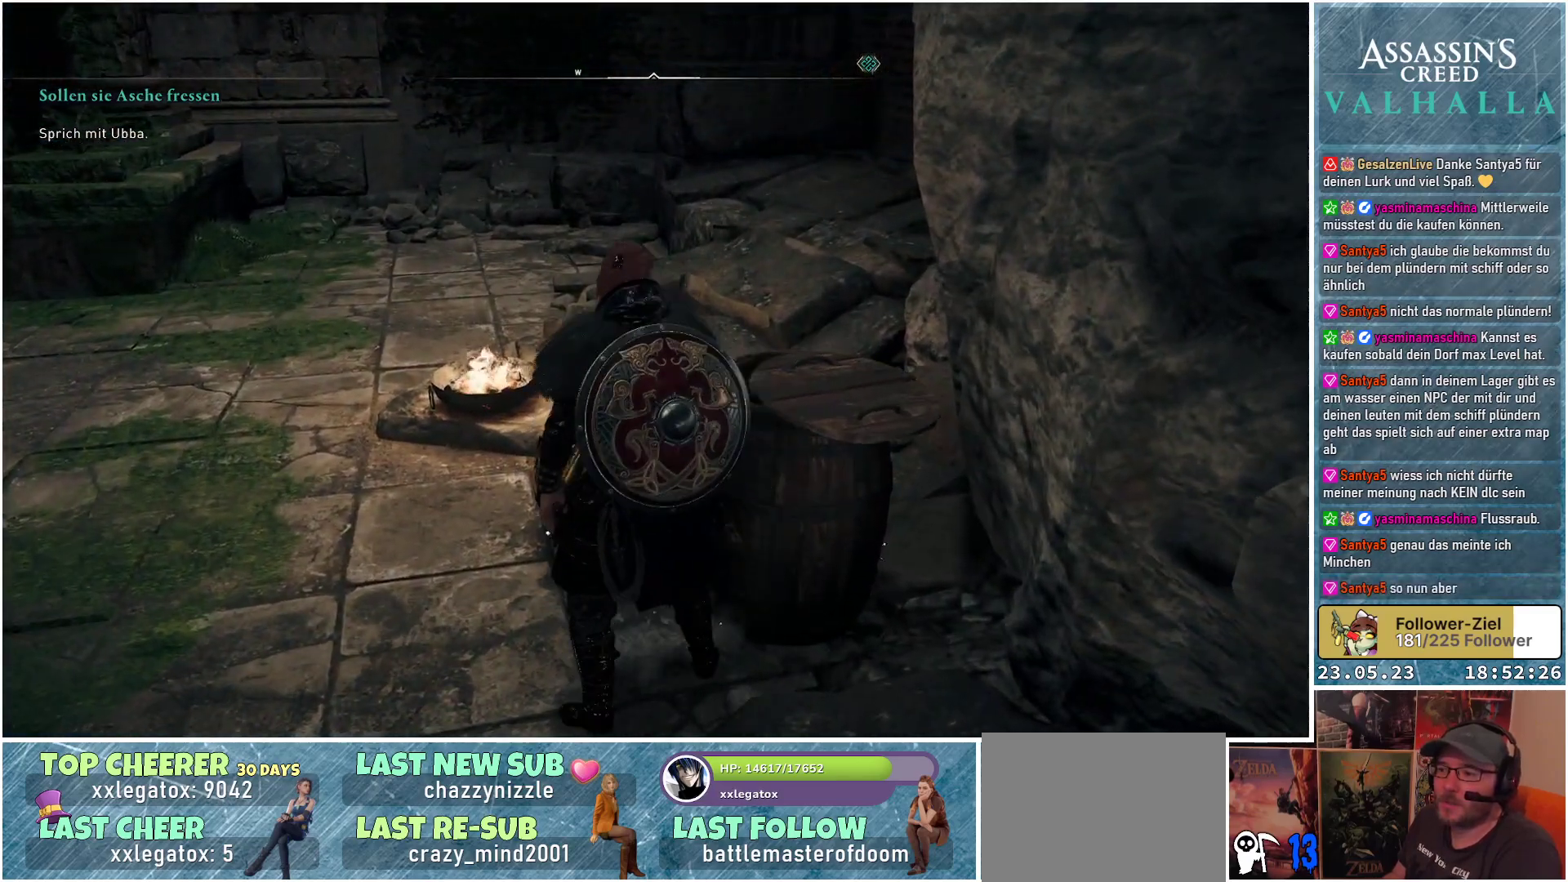
{"buttons": [], "left_stick": "left", "right_stick": "up-right", "events": [[167, "right_stick", "right"], [433, "right_stick", "up-right"]]}
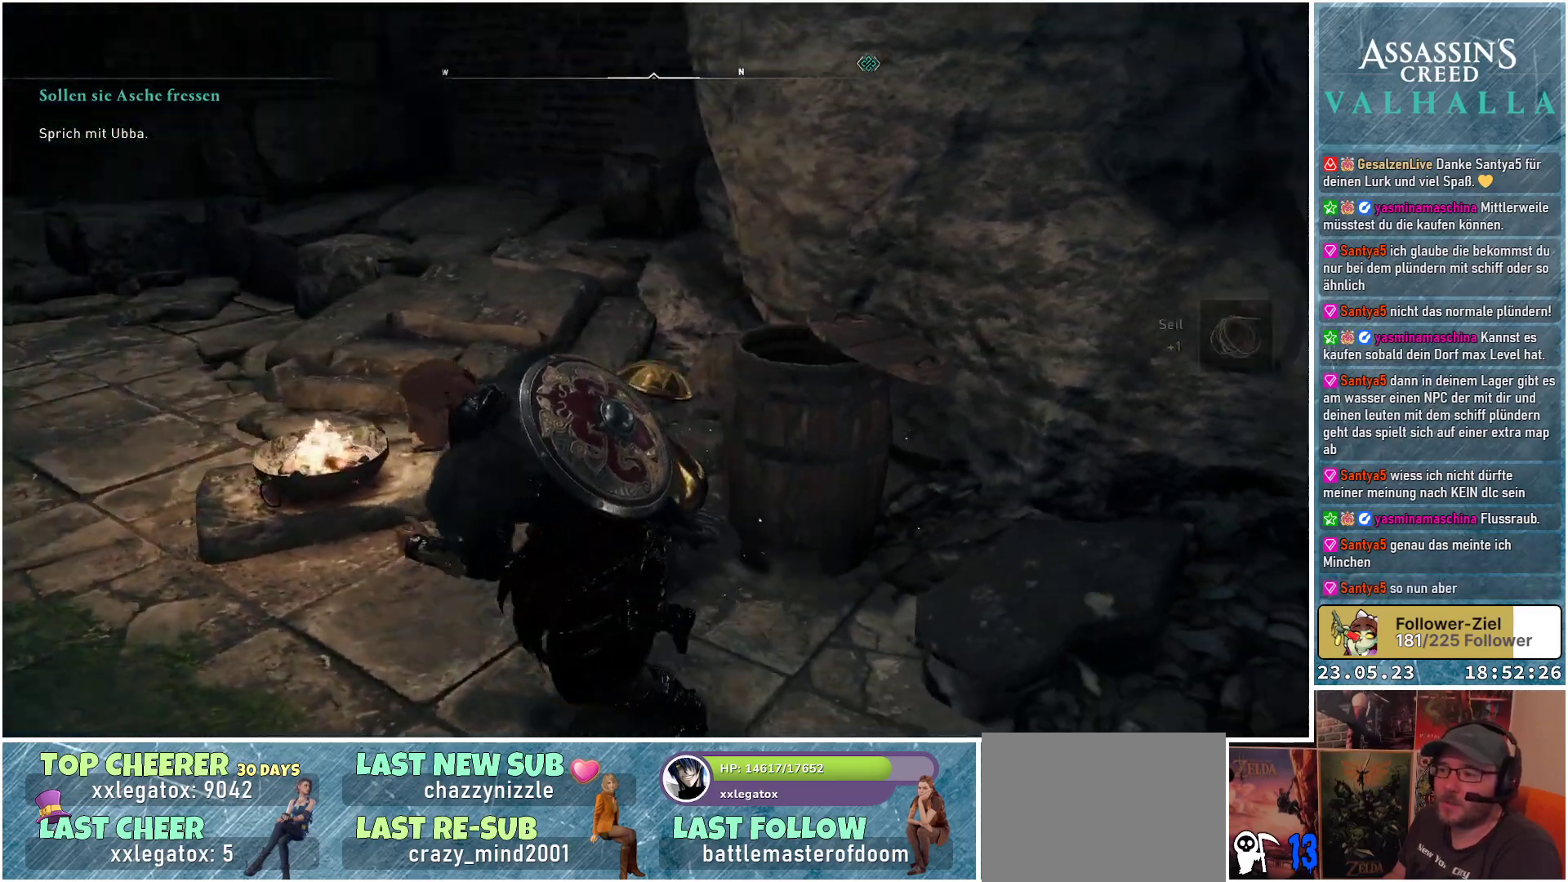
{"buttons": [], "left_stick": "up-left", "right_stick": "center", "events": [[100, "right_stick", "center"], [433, "left_stick", "up-left"]]}
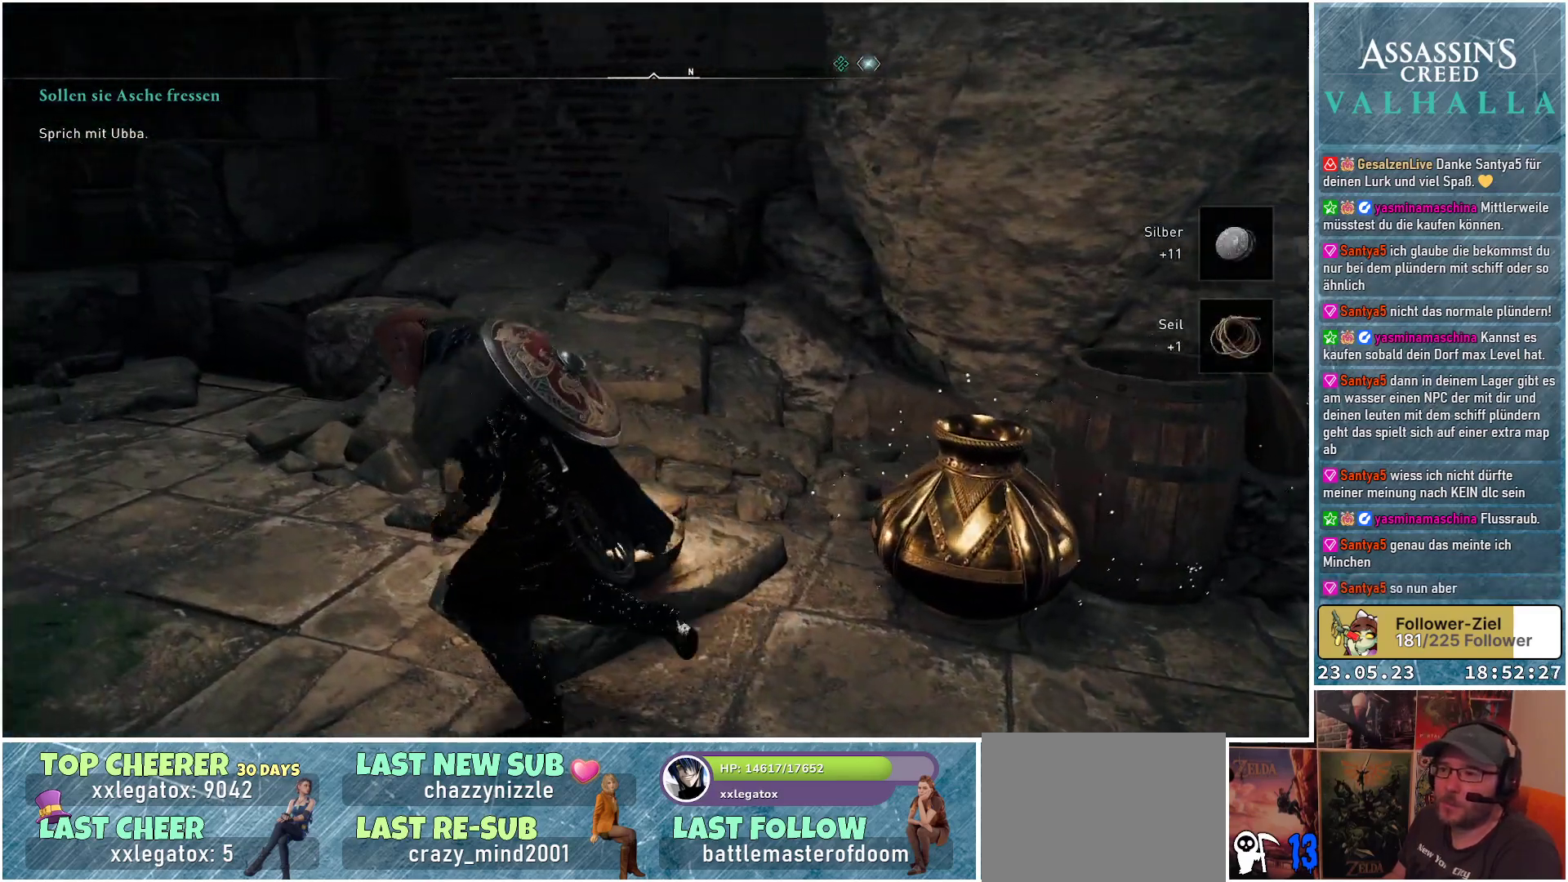
{"buttons": [], "left_stick": "center", "right_stick": "left", "events": [[67, "right_stick", "left"], [133, "left_stick", "center"]]}
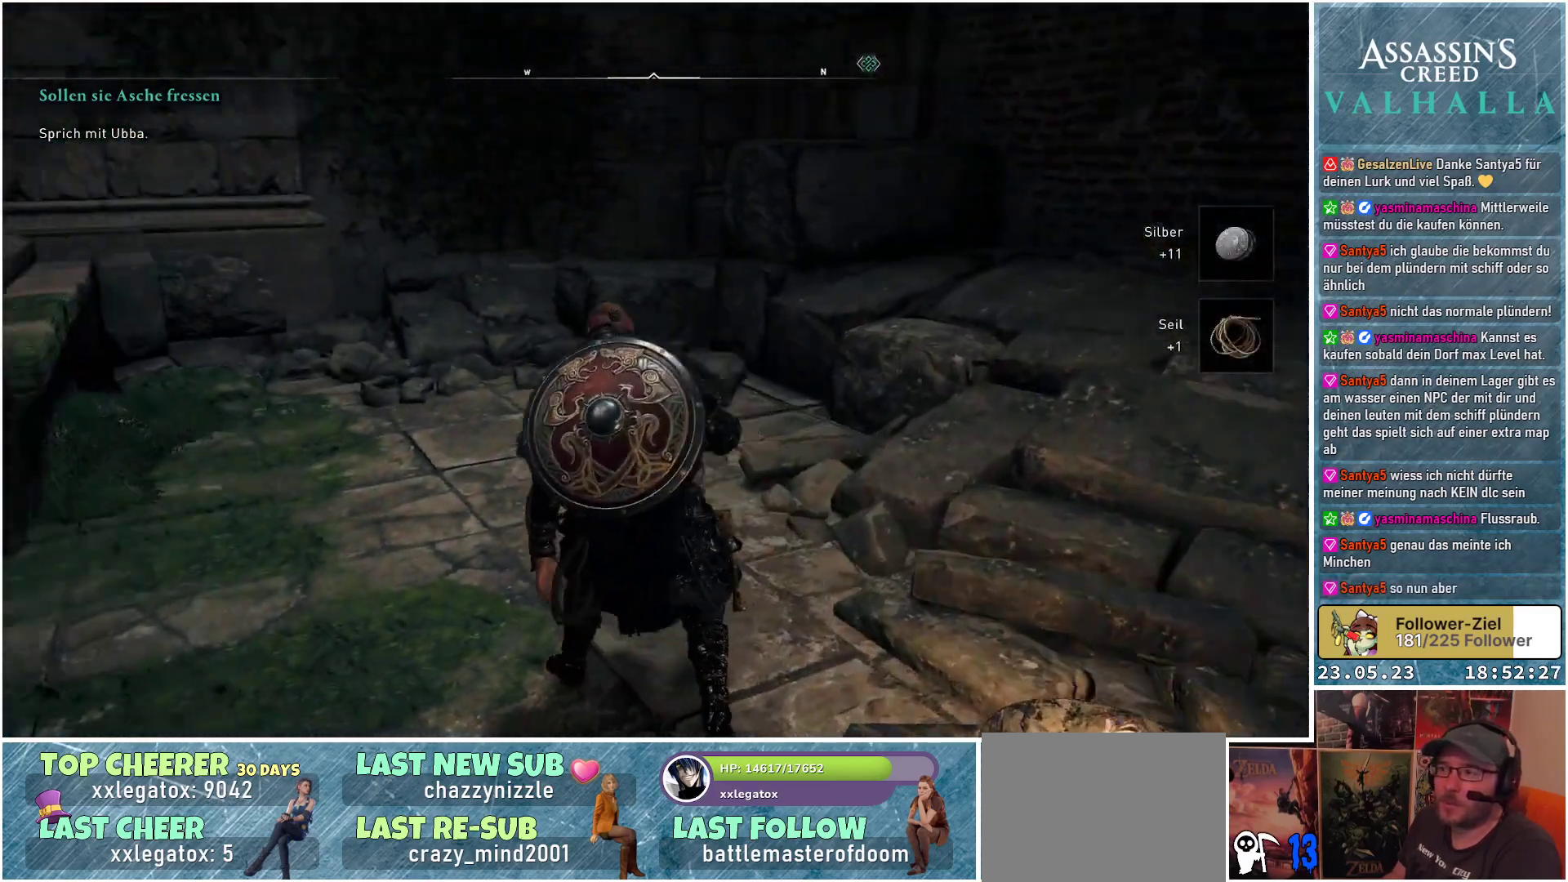
{"buttons": [], "left_stick": "up-left", "right_stick": "left", "events": [[17, "left_stick", "up-left"]]}
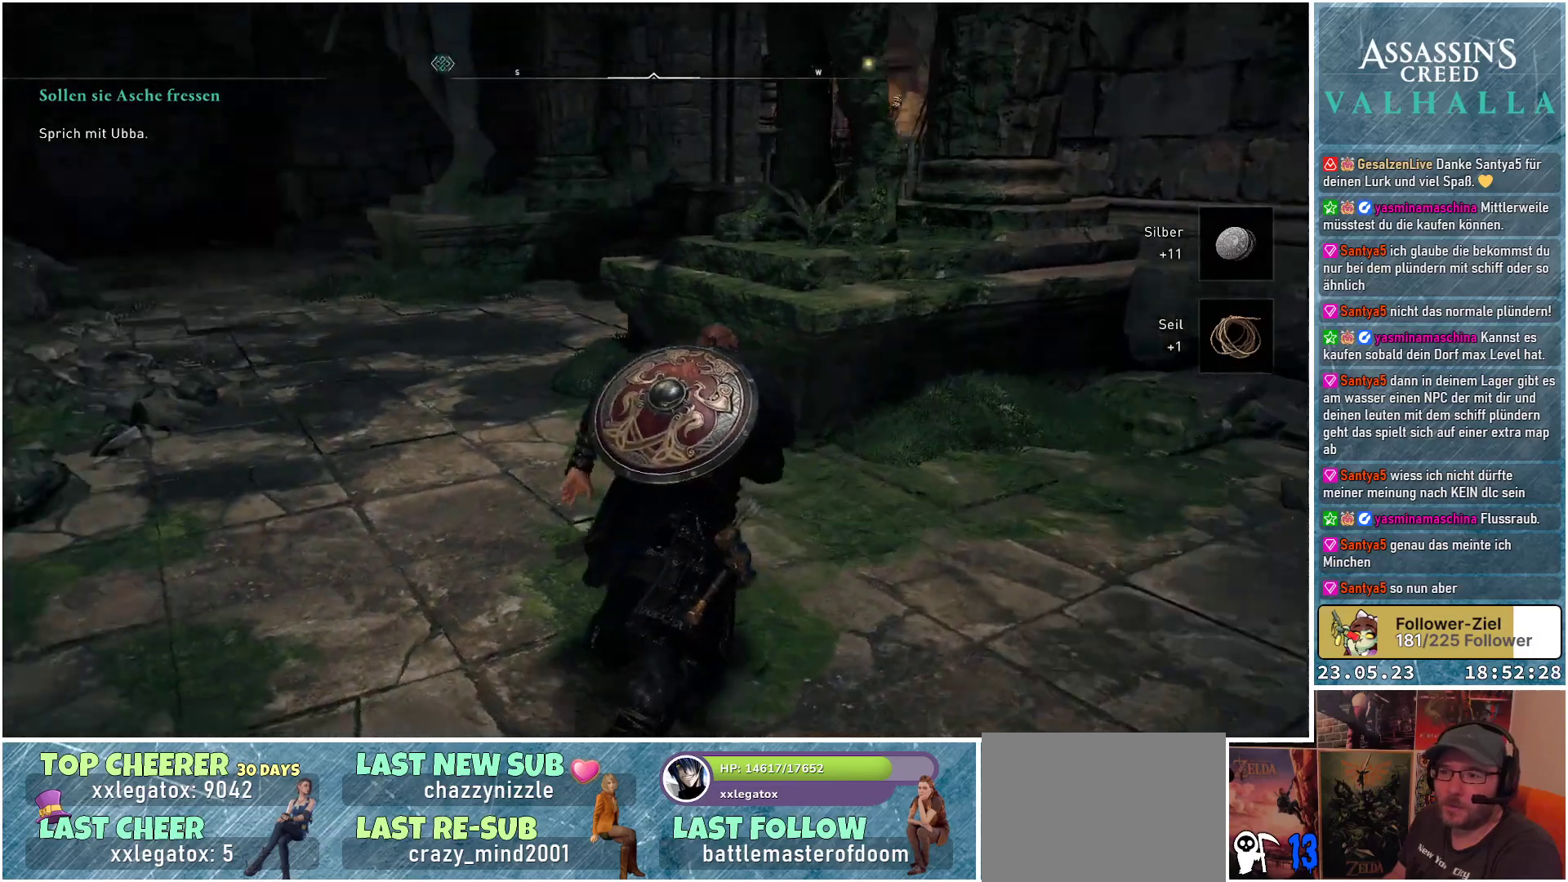
{"buttons": [], "left_stick": "up", "right_stick": "center", "events": [[67, "right_stick", "center"], [433, "left_stick", "up"]]}
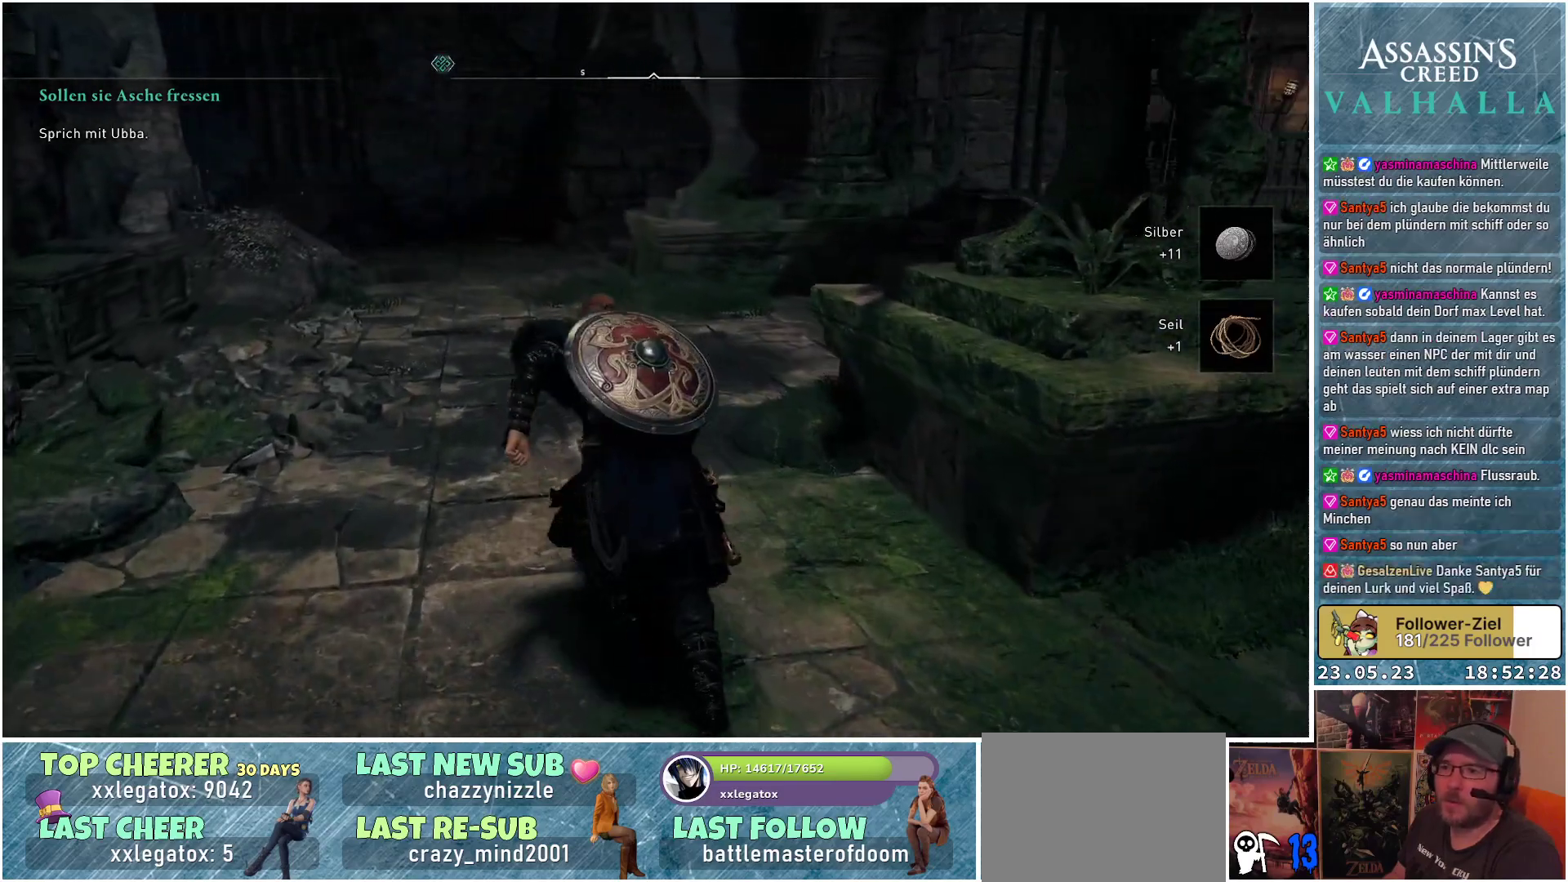
{"buttons": [], "left_stick": "up", "right_stick": "right", "events": [[267, "right_stick", "right"]]}